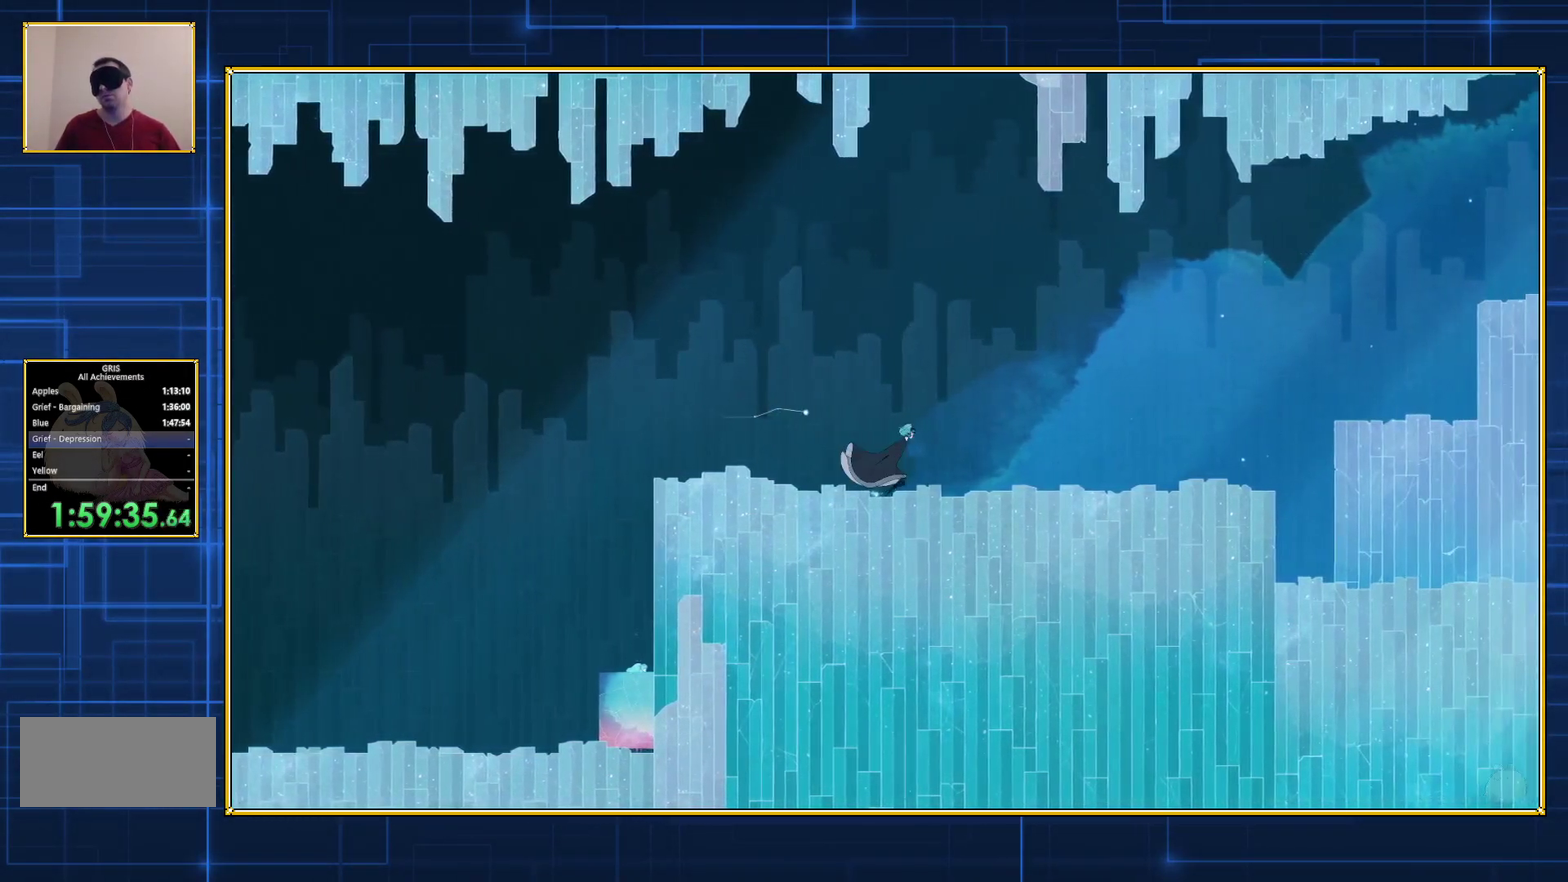
Gameplay with a controller (Nintendo layout); each line is a JSON object with the inputs held at the frame after it. "events" lists button and stick changes between this image and that frame as [ms after this image, input, new state], when the widget could be followed in between. Not read: L3 R3.
{"buttons": ["DPAD_RIGHT"], "events": [[183, "B", "up"]]}
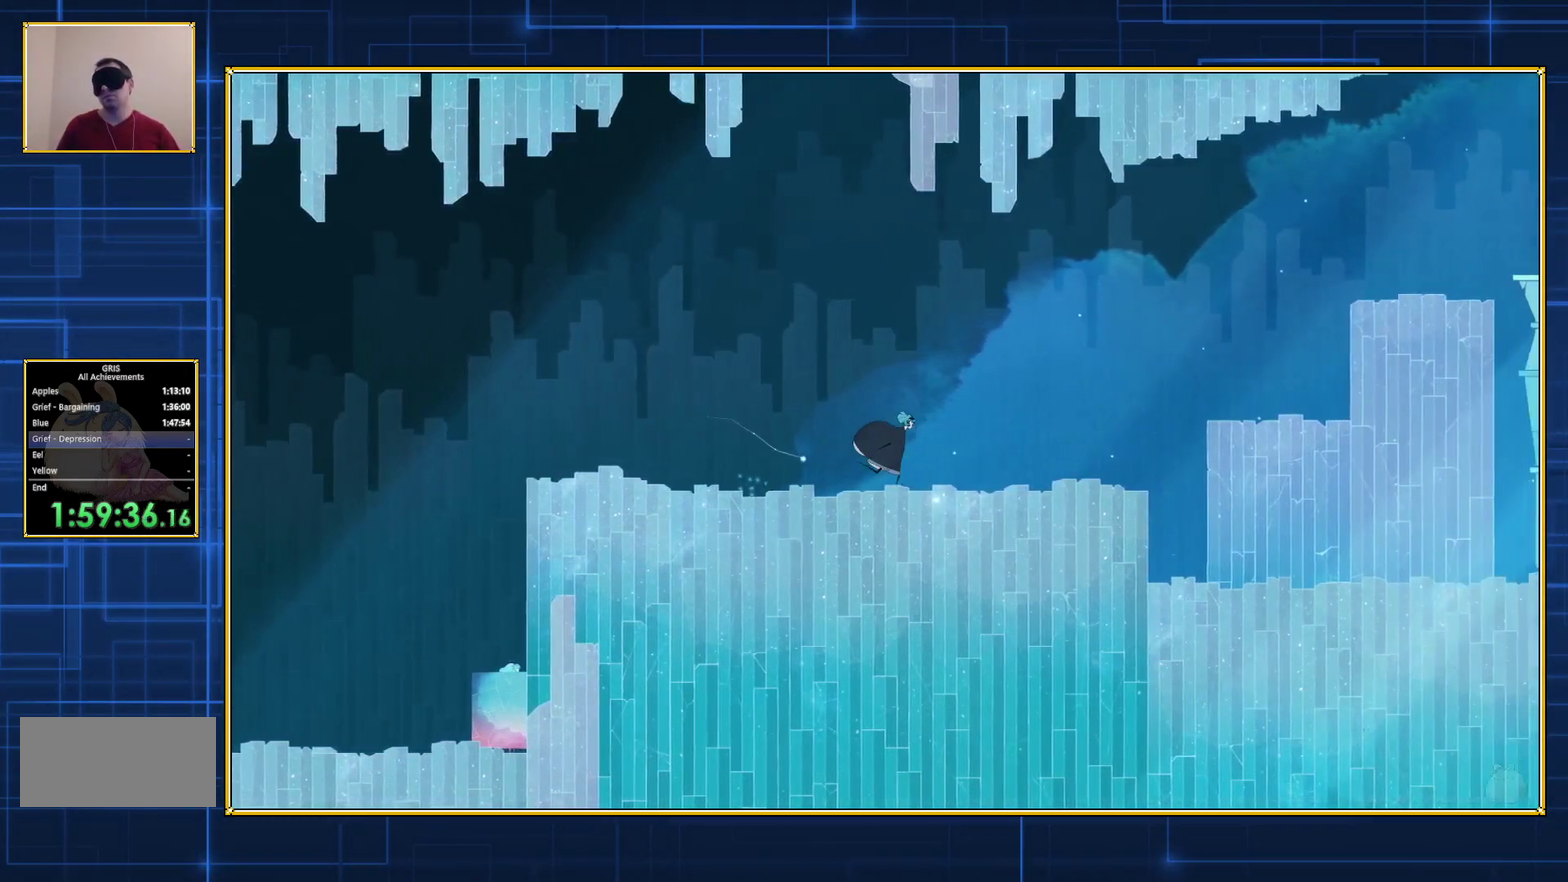
{"buttons": ["DPAD_RIGHT"], "events": []}
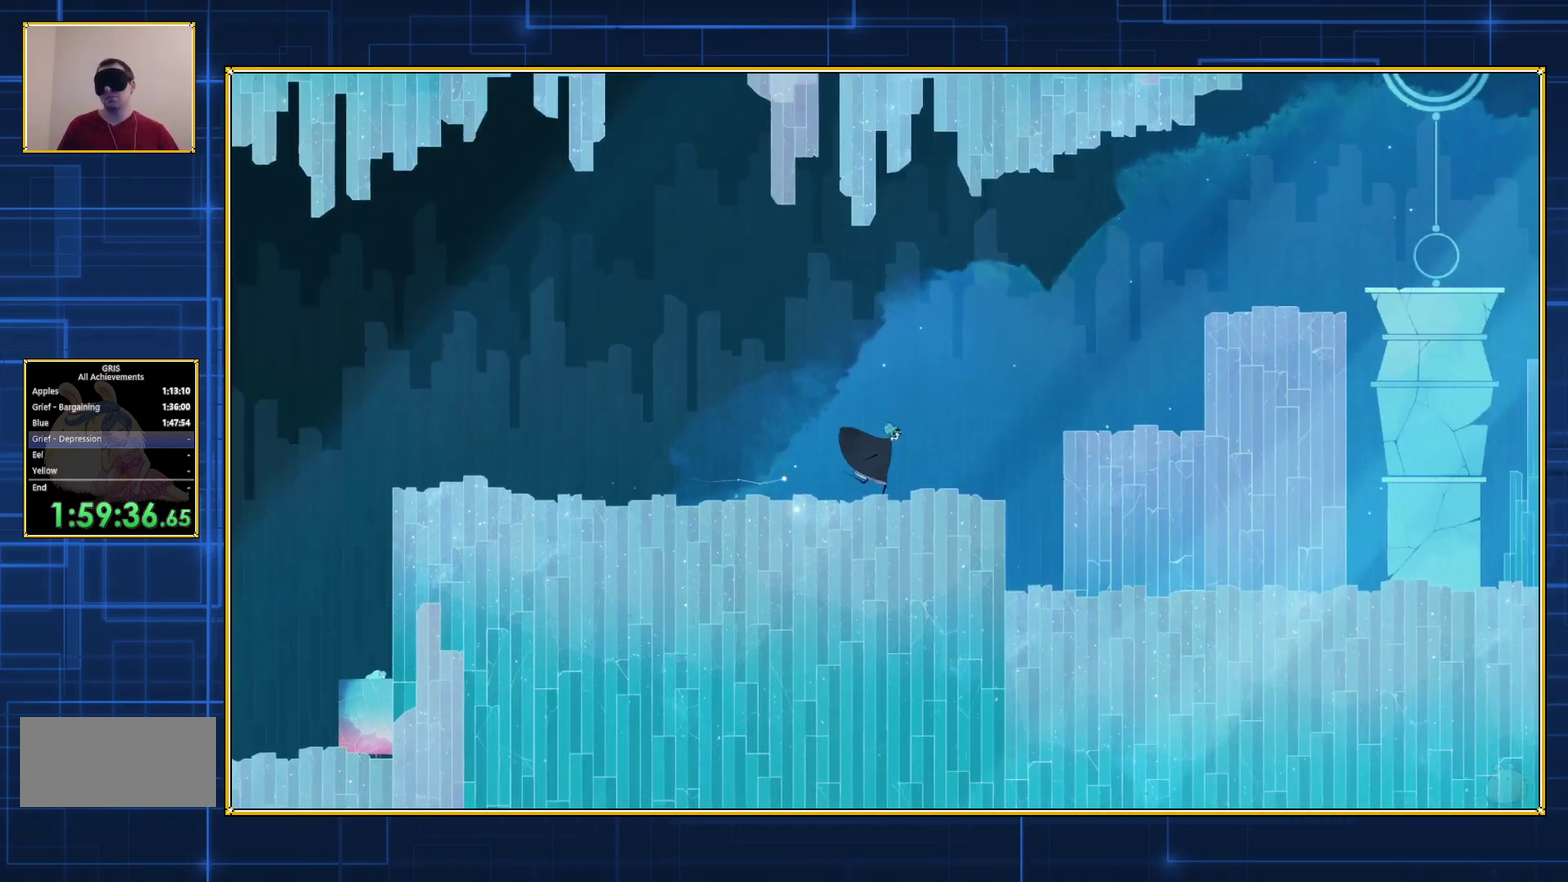
{"buttons": ["DPAD_RIGHT"], "events": []}
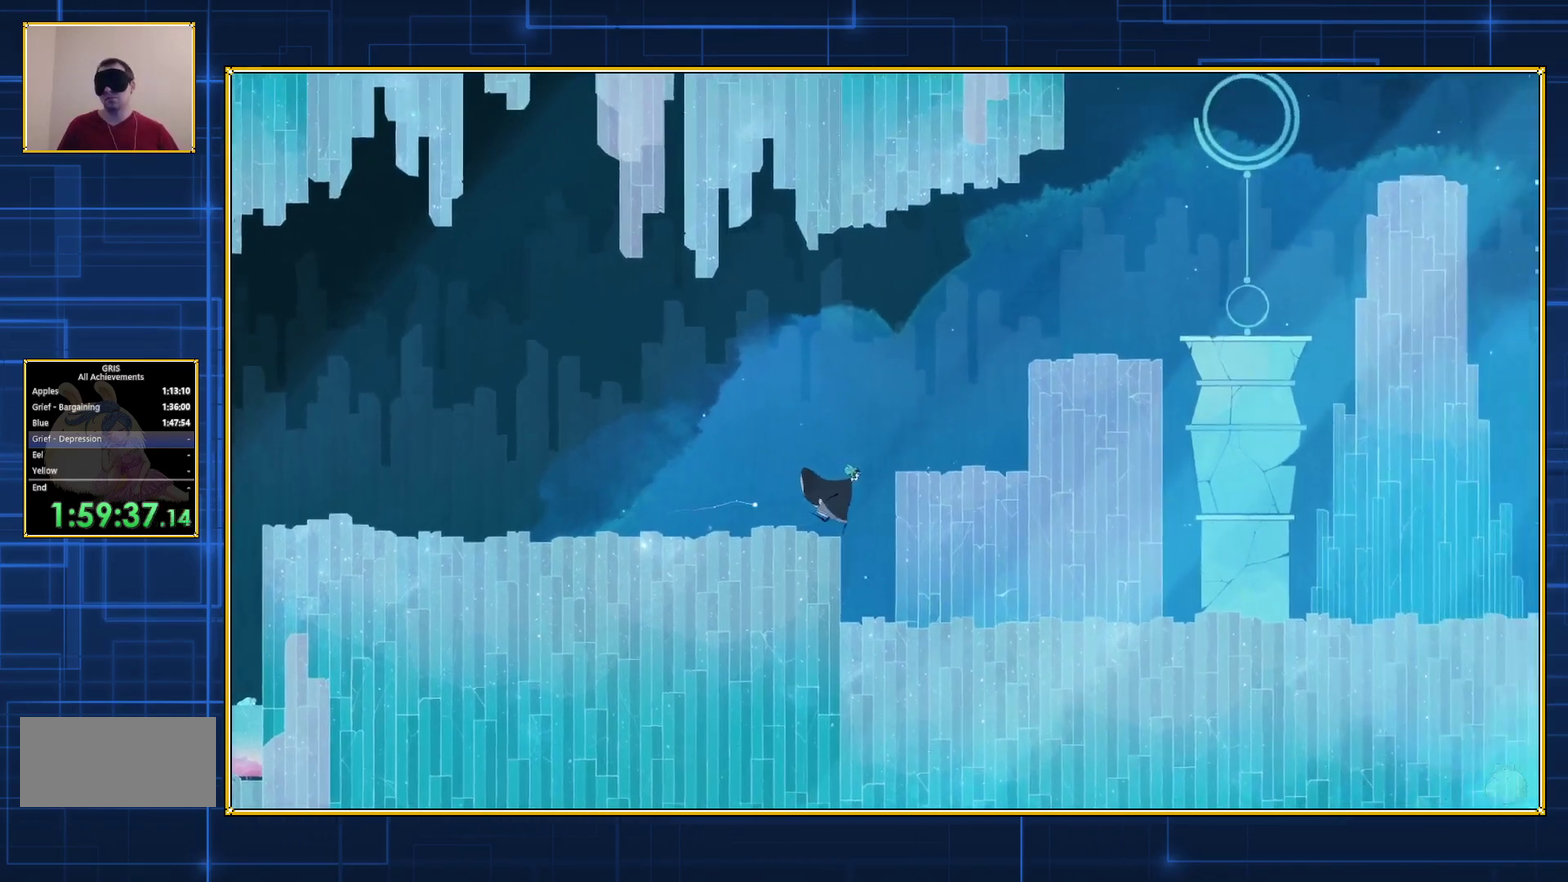
{"buttons": ["DPAD_RIGHT"], "events": []}
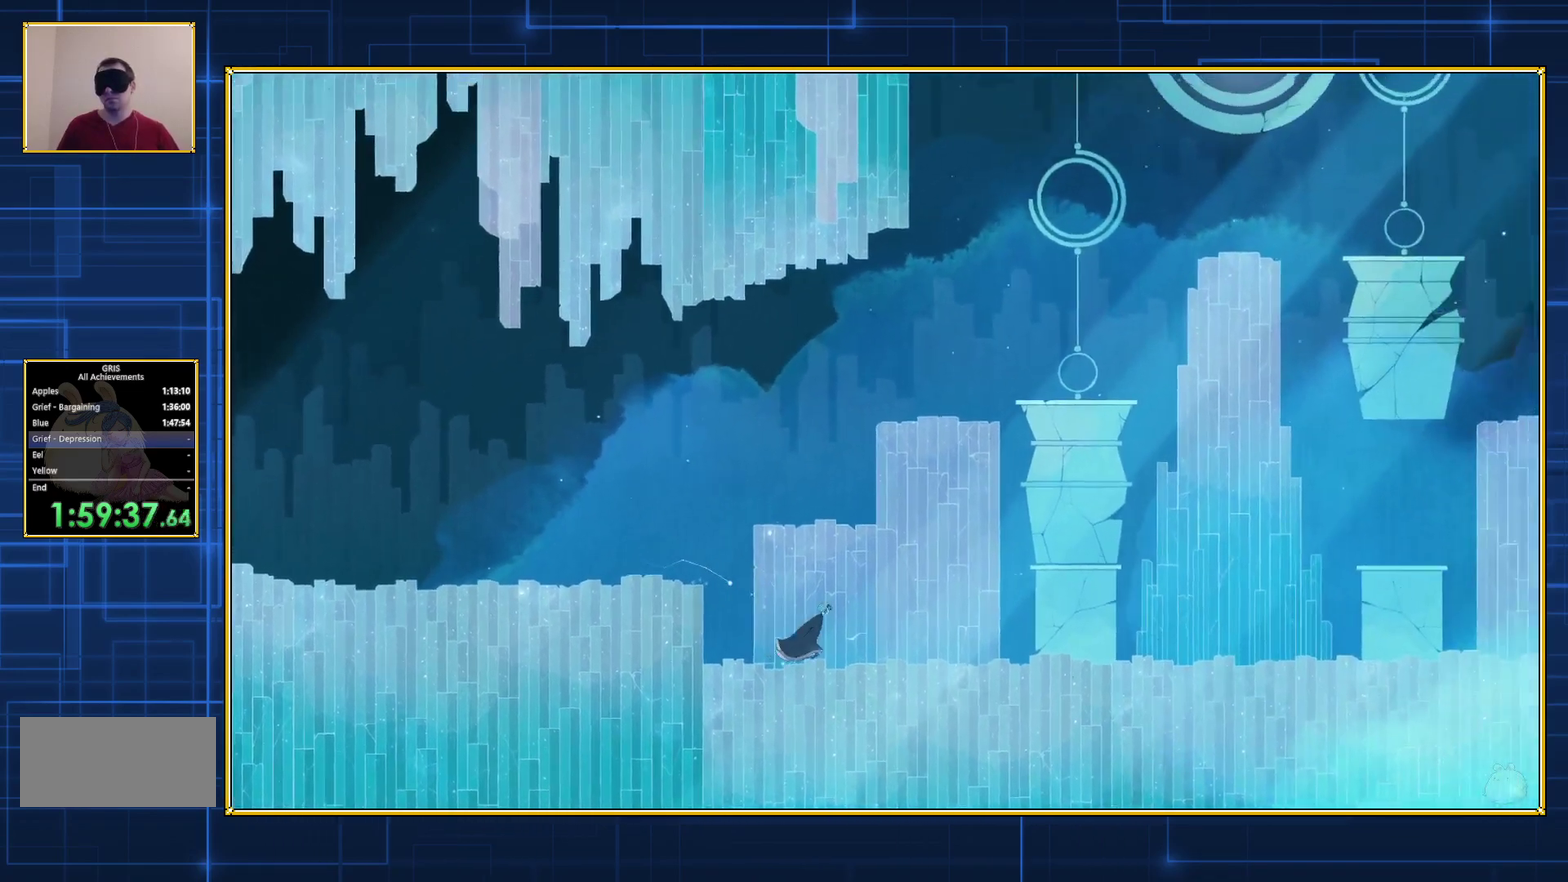
{"buttons": ["DPAD_RIGHT"], "events": []}
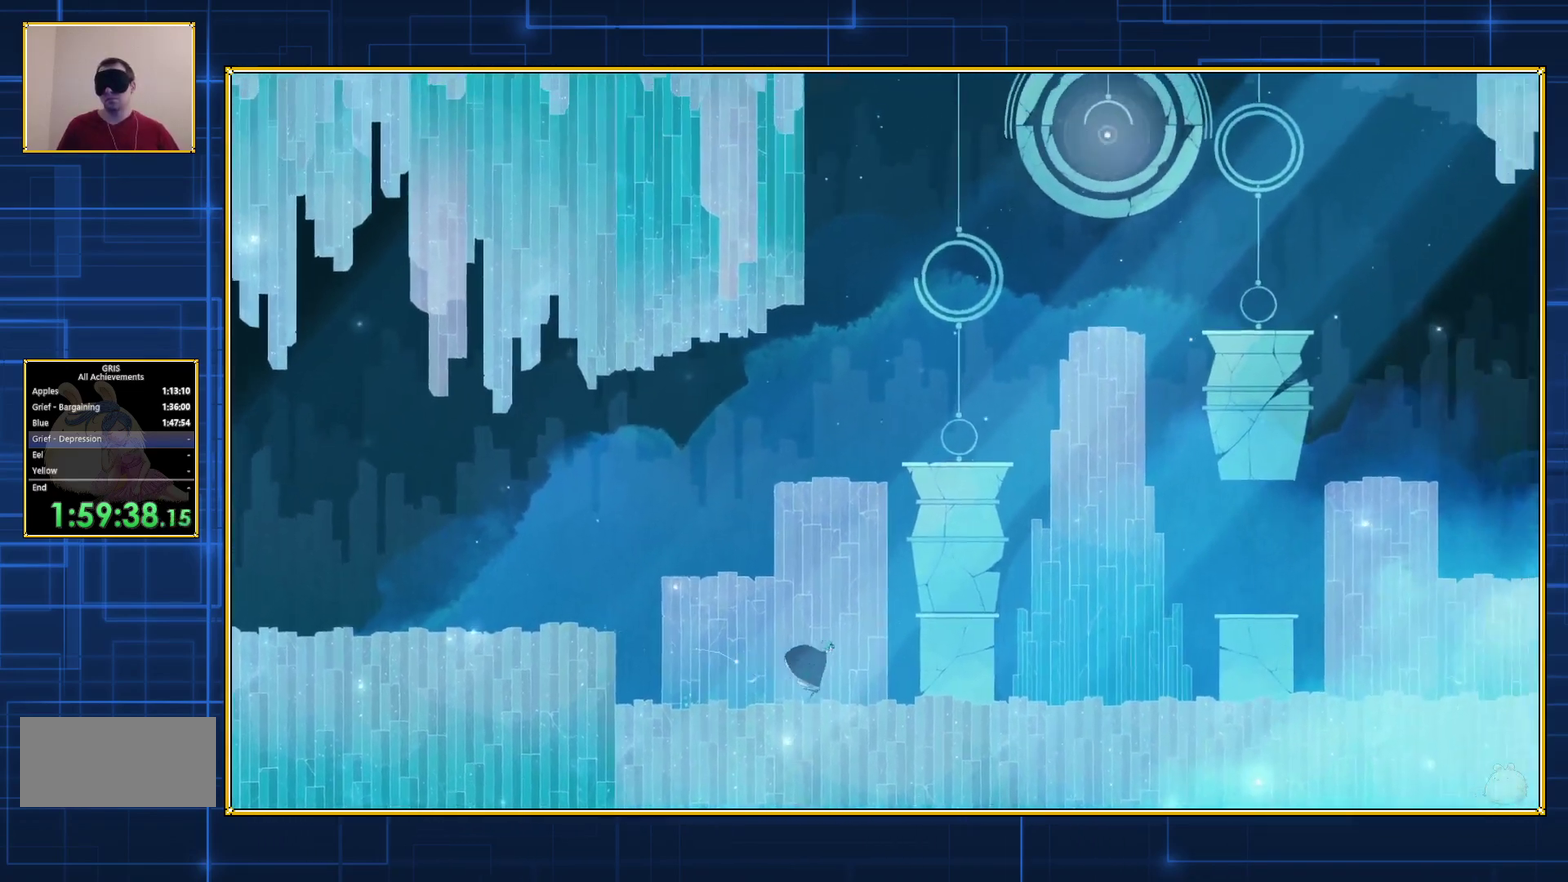
{"buttons": ["DPAD_RIGHT"], "events": []}
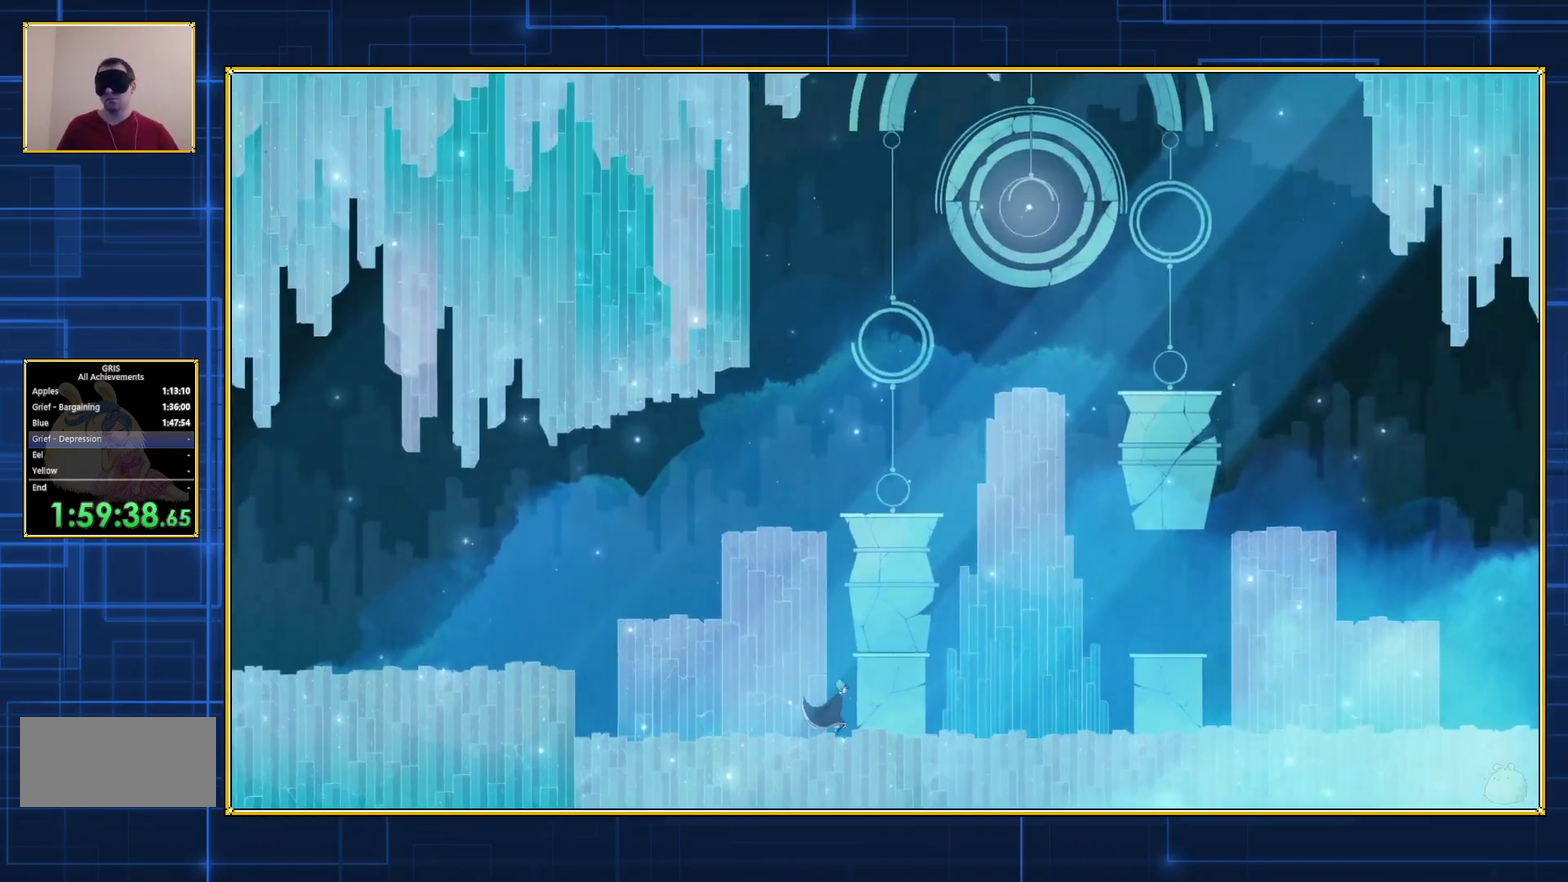
{"buttons": ["Y", "DPAD_RIGHT"], "events": [[367, "Y", "down"]]}
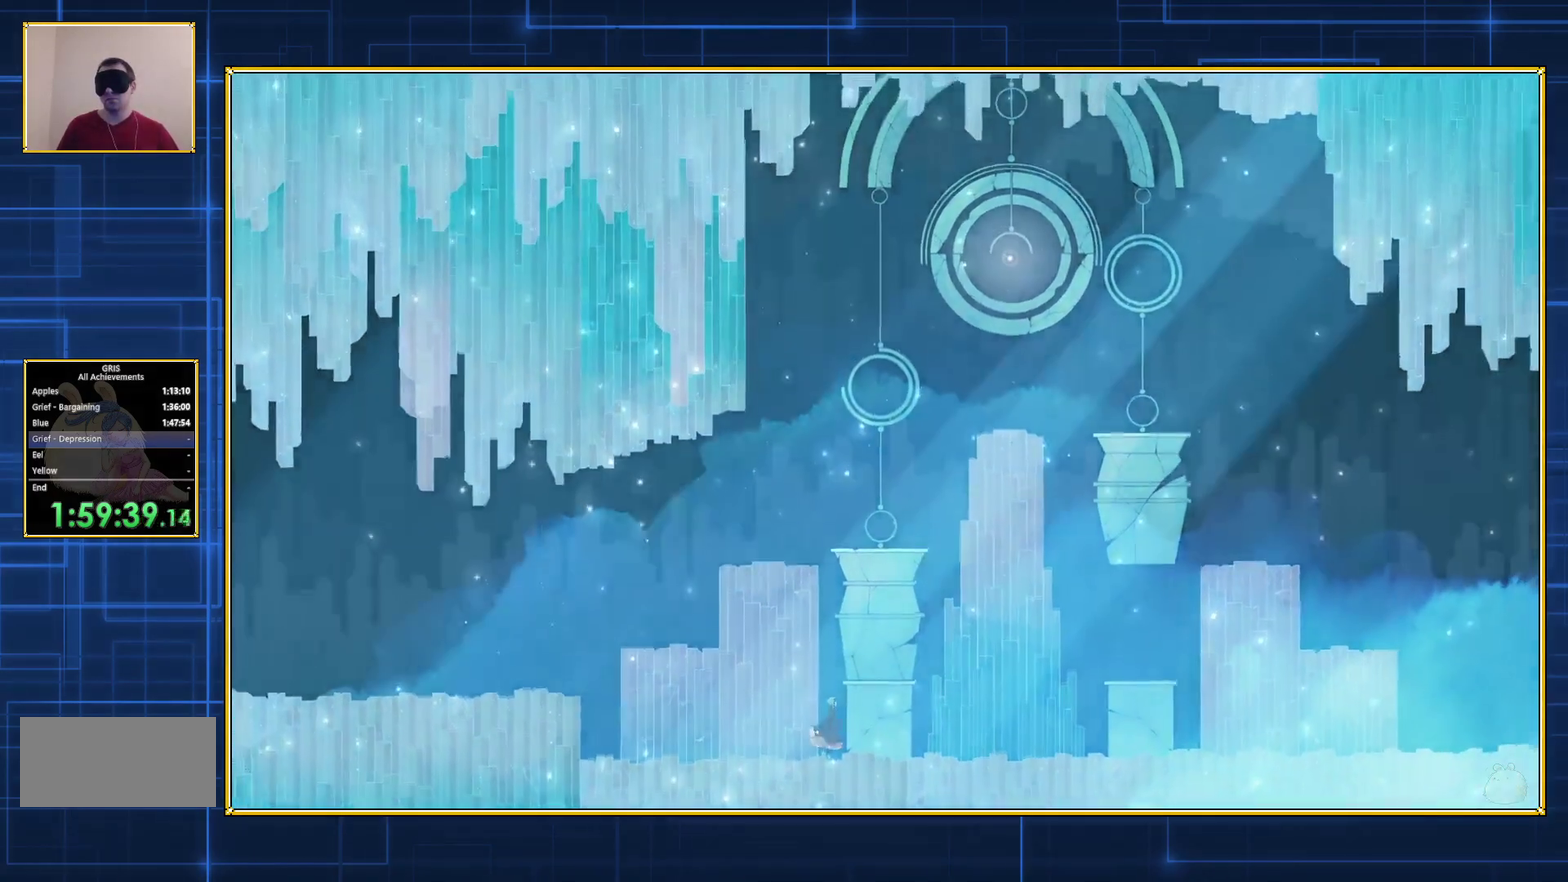
{"buttons": ["Y", "DPAD_RIGHT"], "events": []}
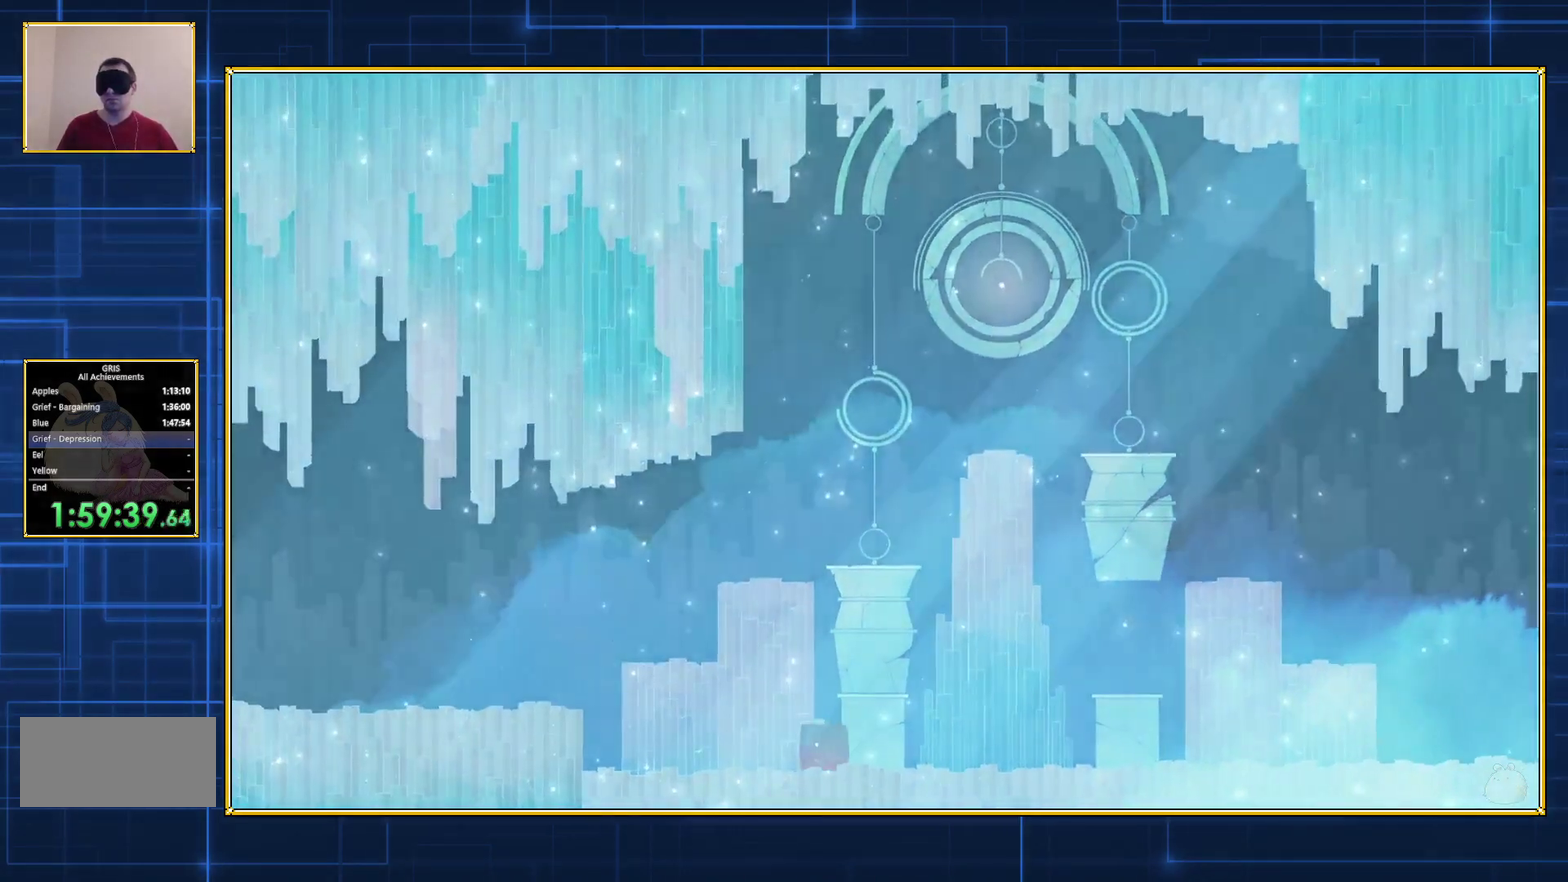
{"buttons": ["Y", "DPAD_RIGHT"], "events": []}
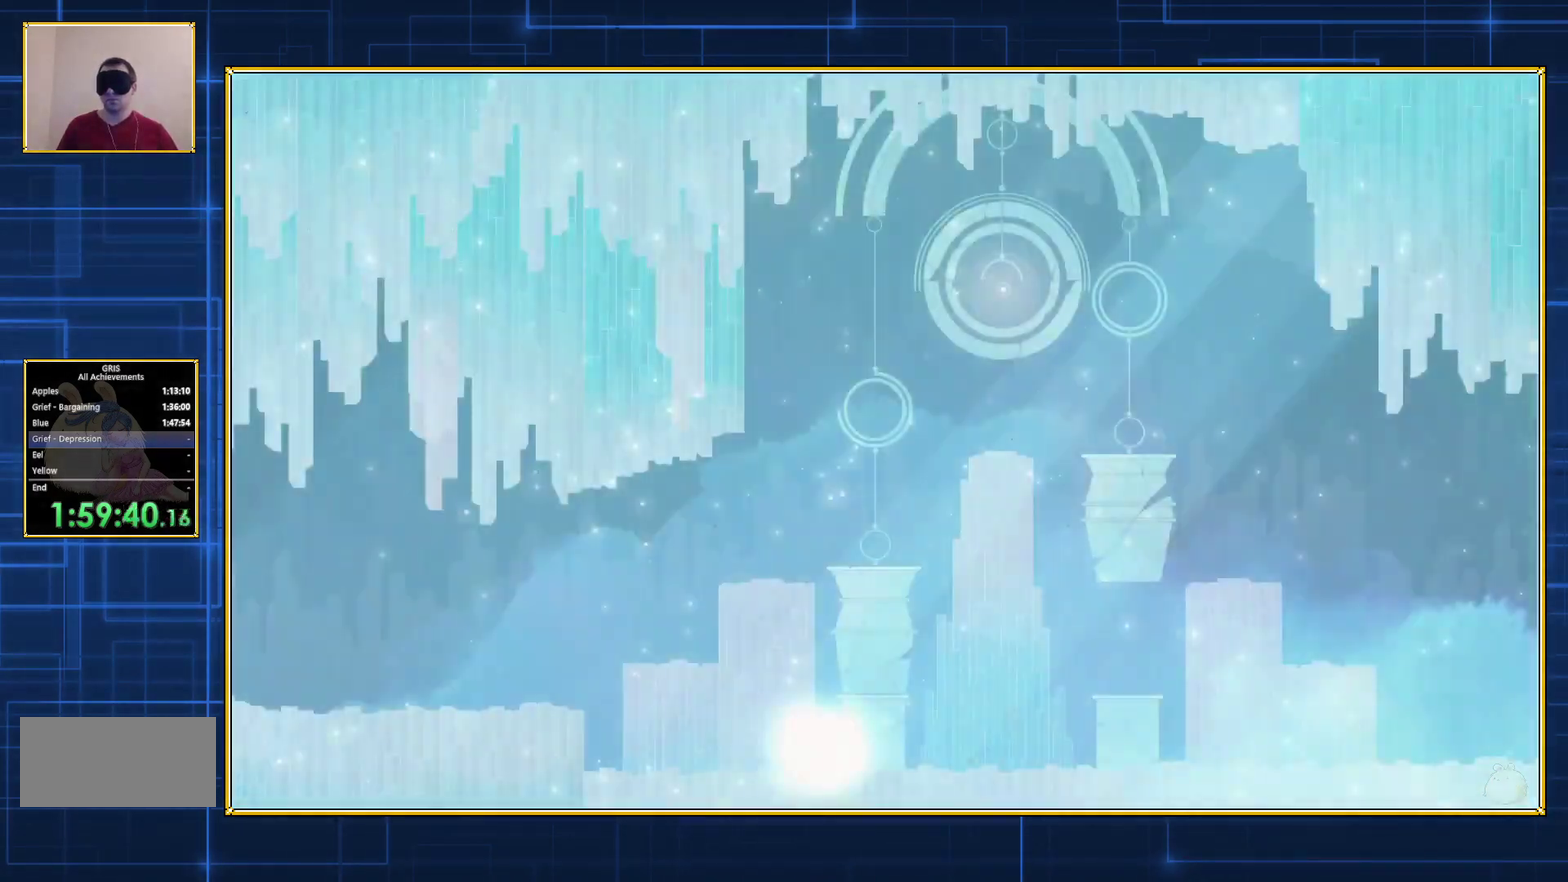
{"buttons": [], "events": [[467, "DPAD_RIGHT", "up"], [467, "Y", "up"]]}
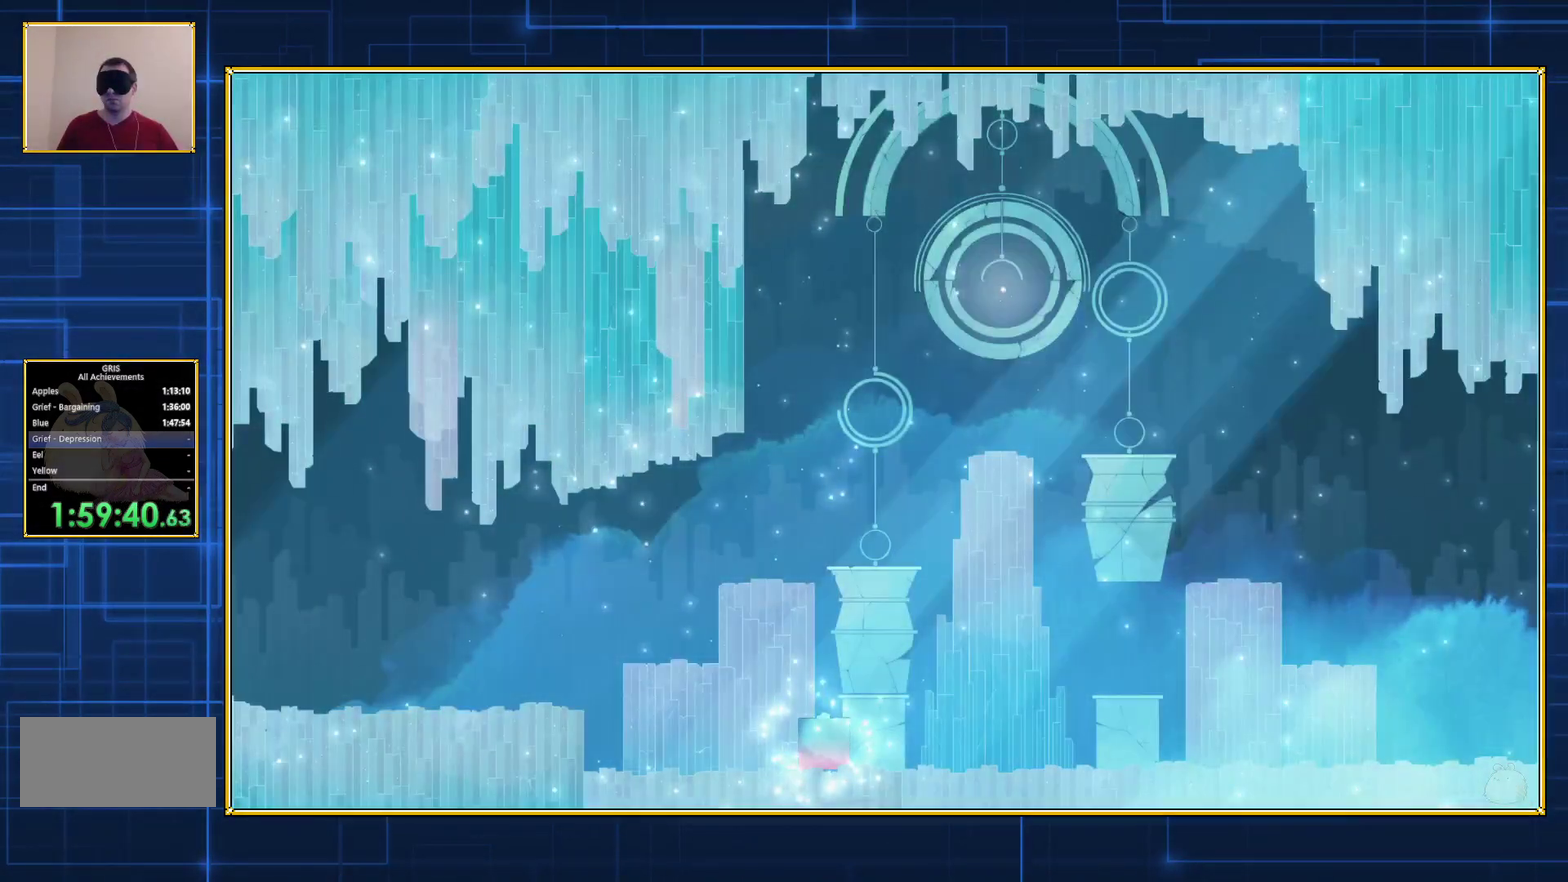
{"buttons": [], "events": []}
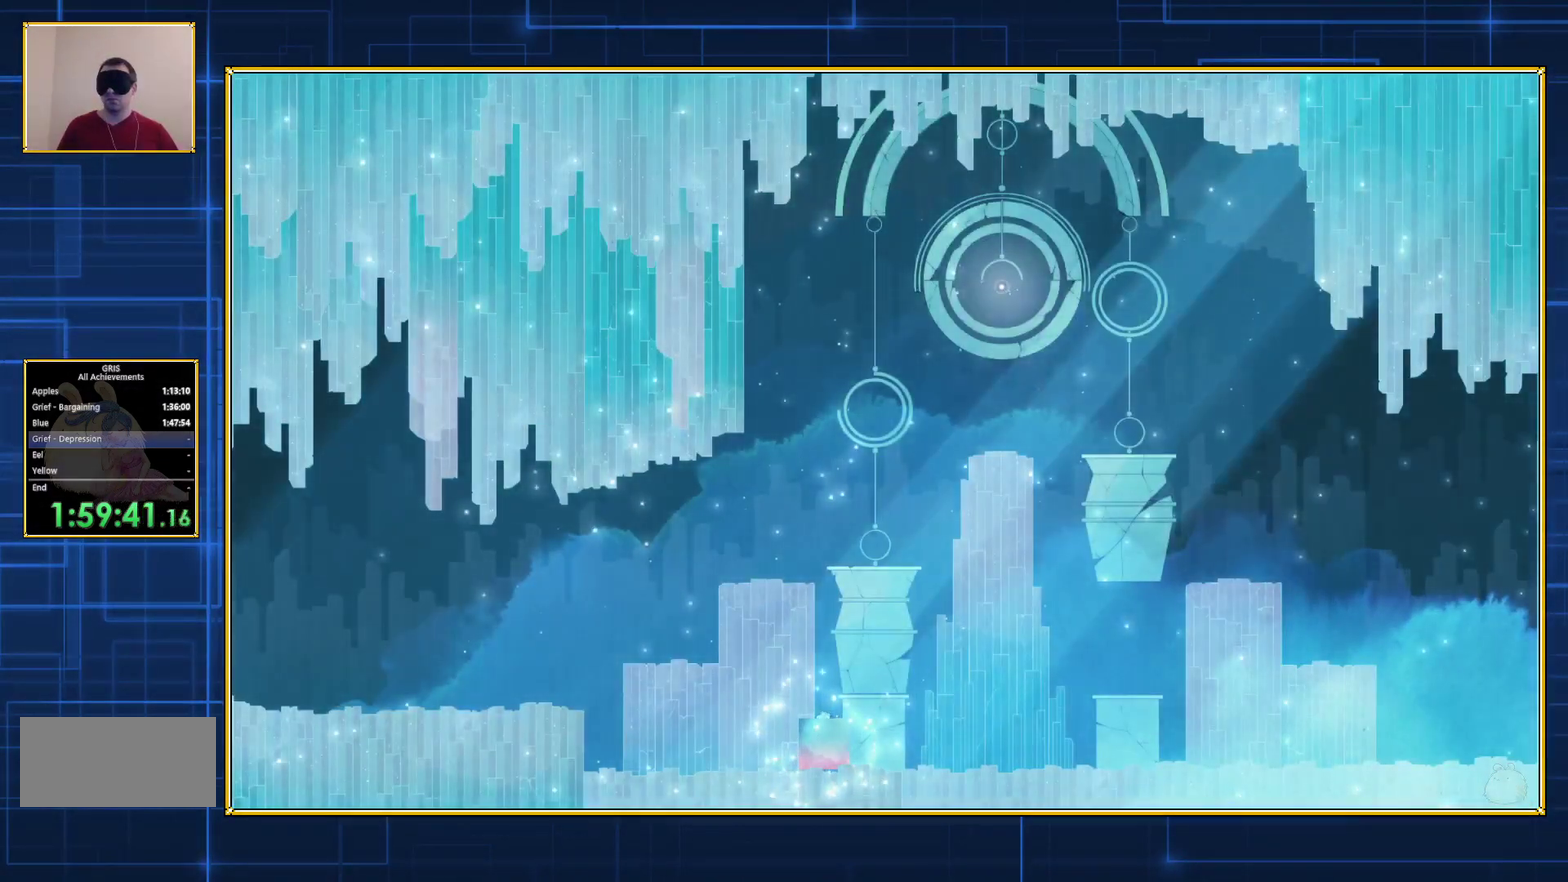
{"buttons": ["B"], "events": [[117, "B", "down"]]}
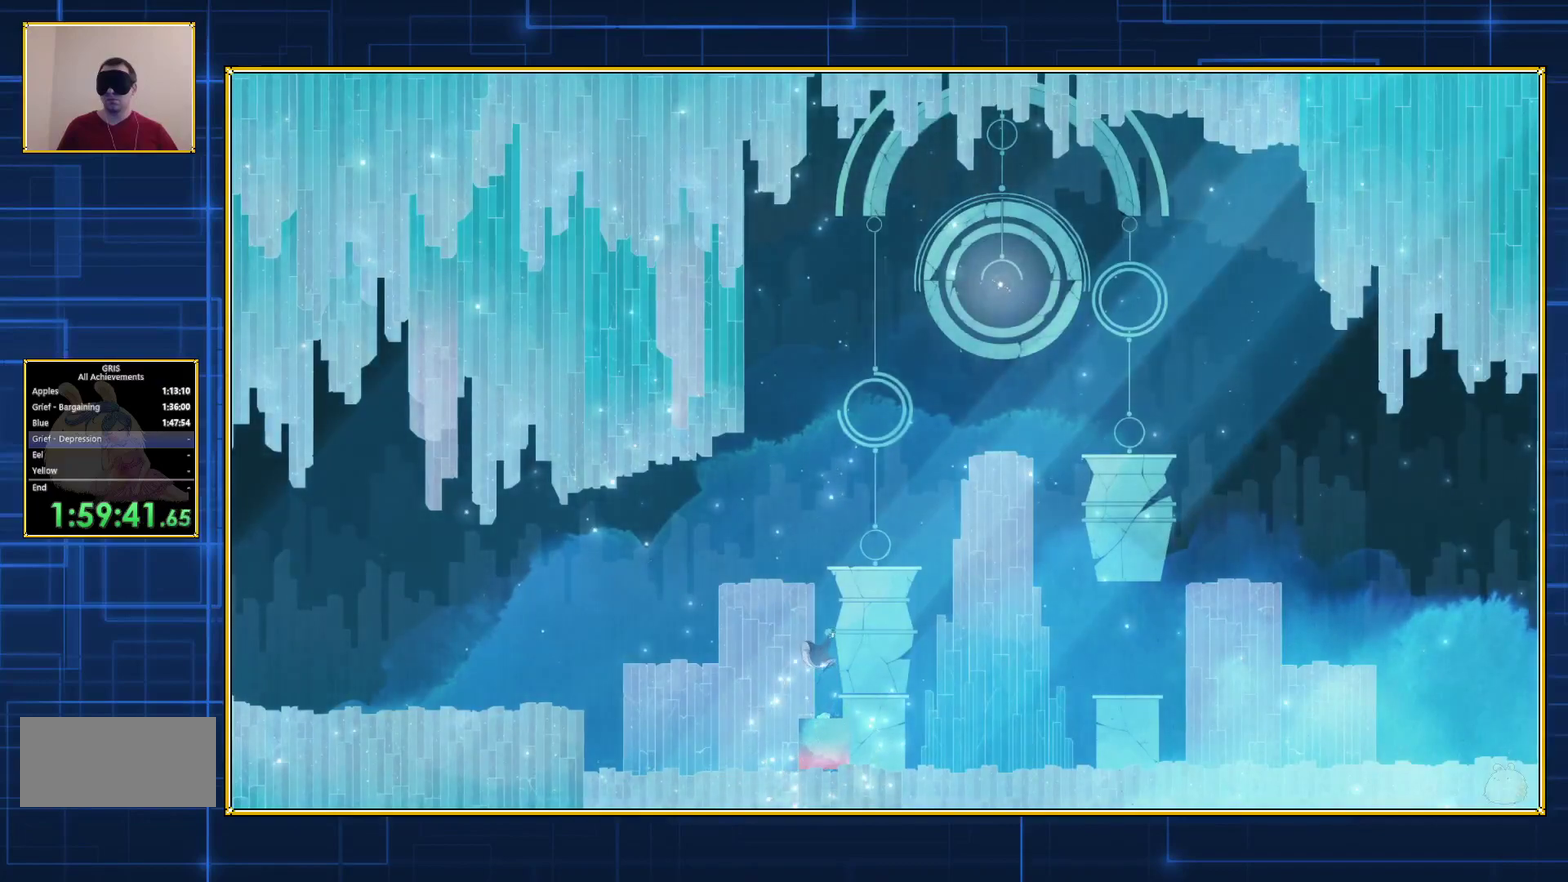
{"buttons": ["B", "DPAD_RIGHT"], "events": [[50, "DPAD_RIGHT", "down"], [100, "B", "up"], [400, "B", "down"]]}
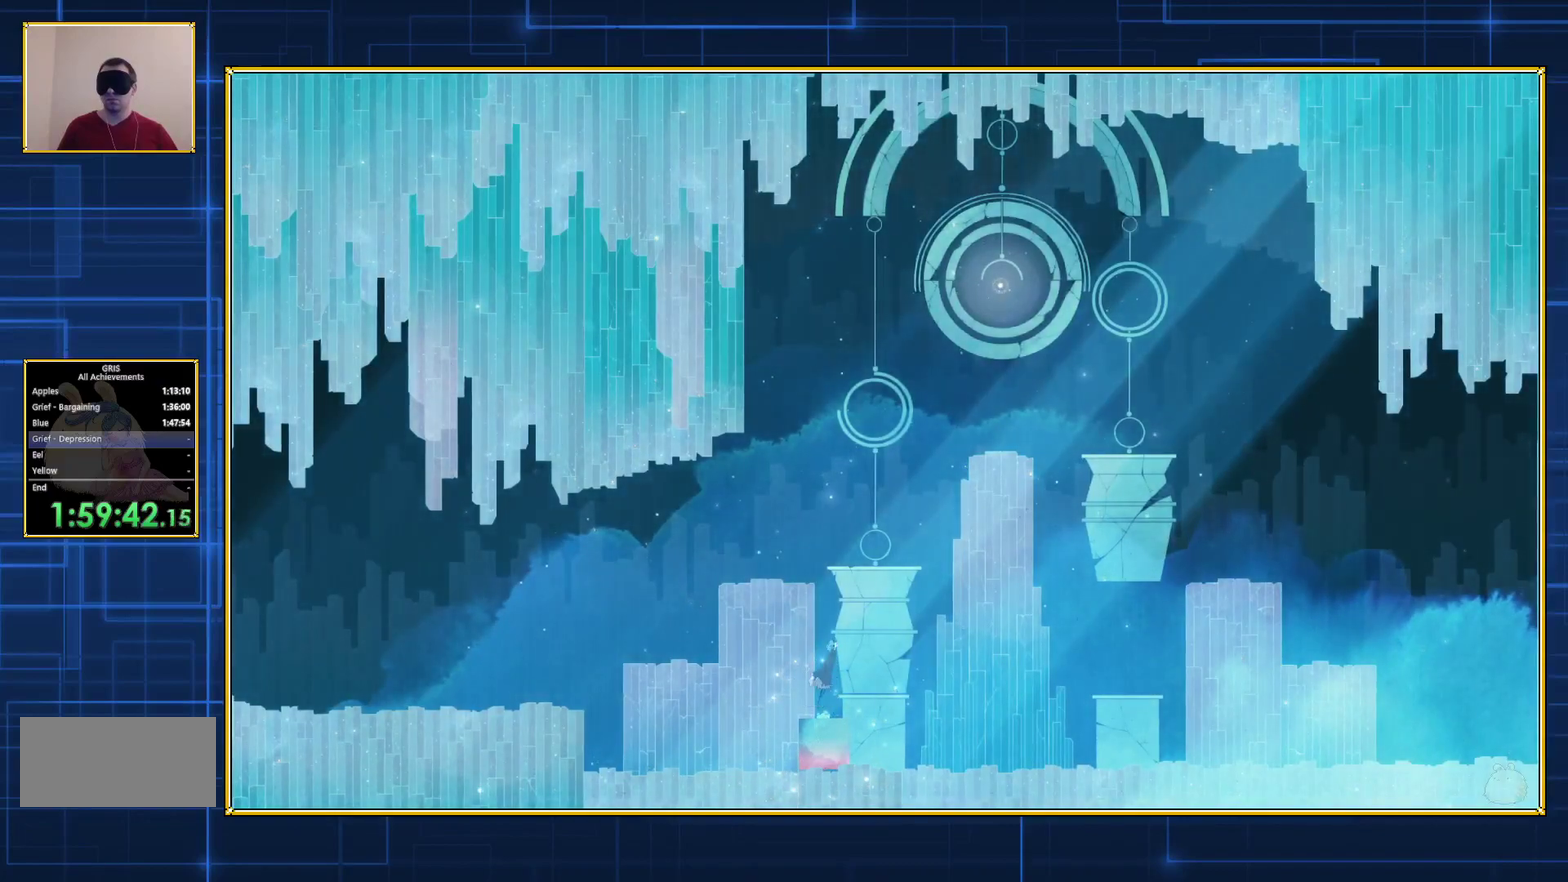
{"buttons": ["B", "DPAD_RIGHT"], "events": [[250, "B", "up"], [367, "B", "down"]]}
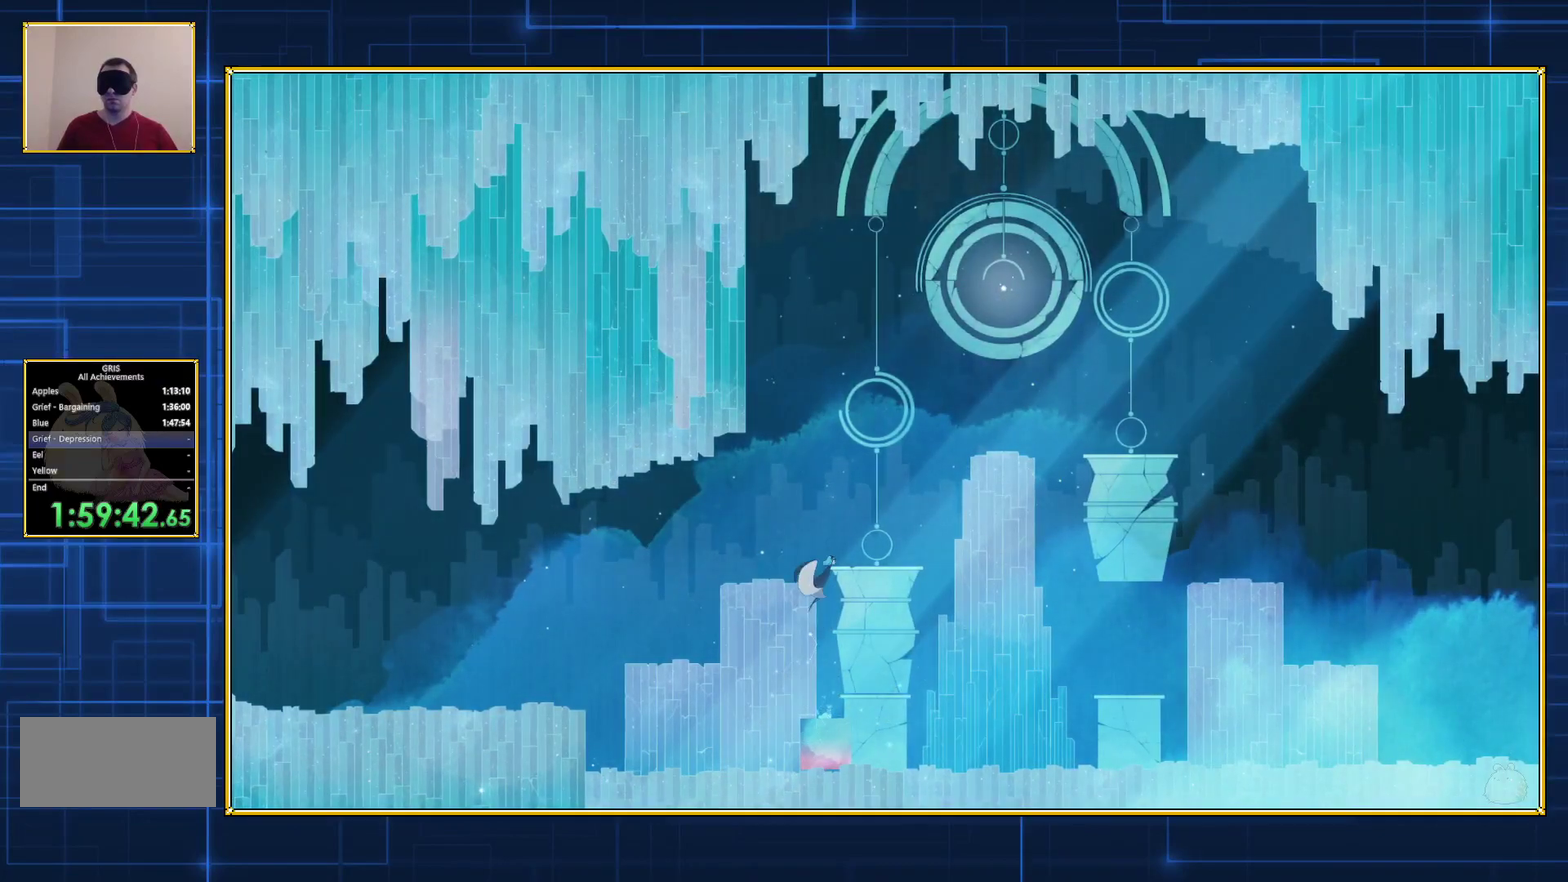
{"buttons": ["B", "DPAD_RIGHT"], "events": []}
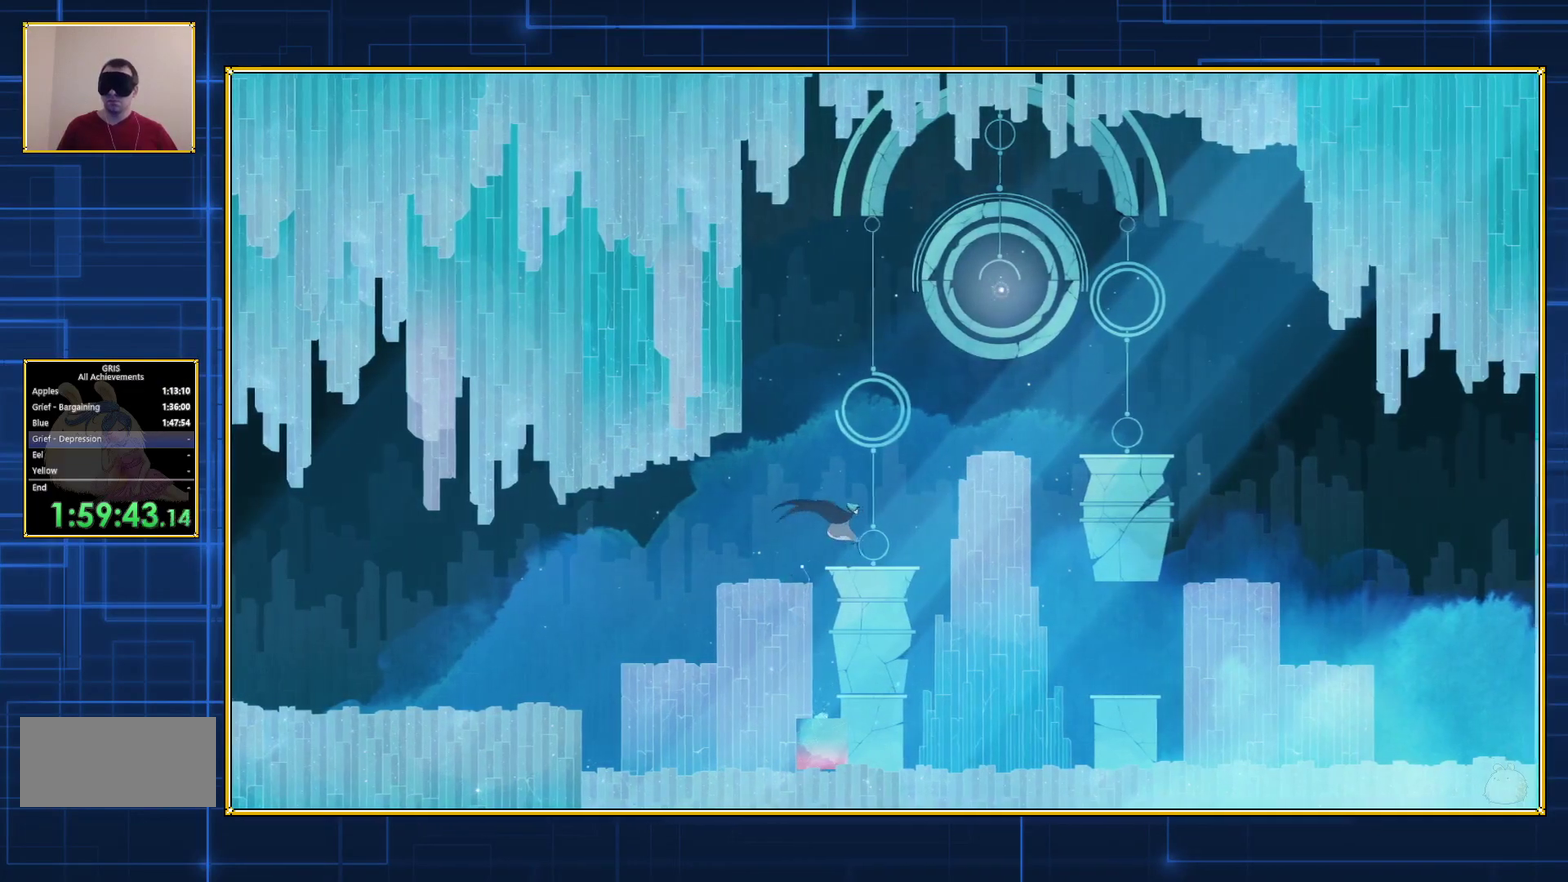
{"buttons": ["B", "DPAD_RIGHT"], "events": []}
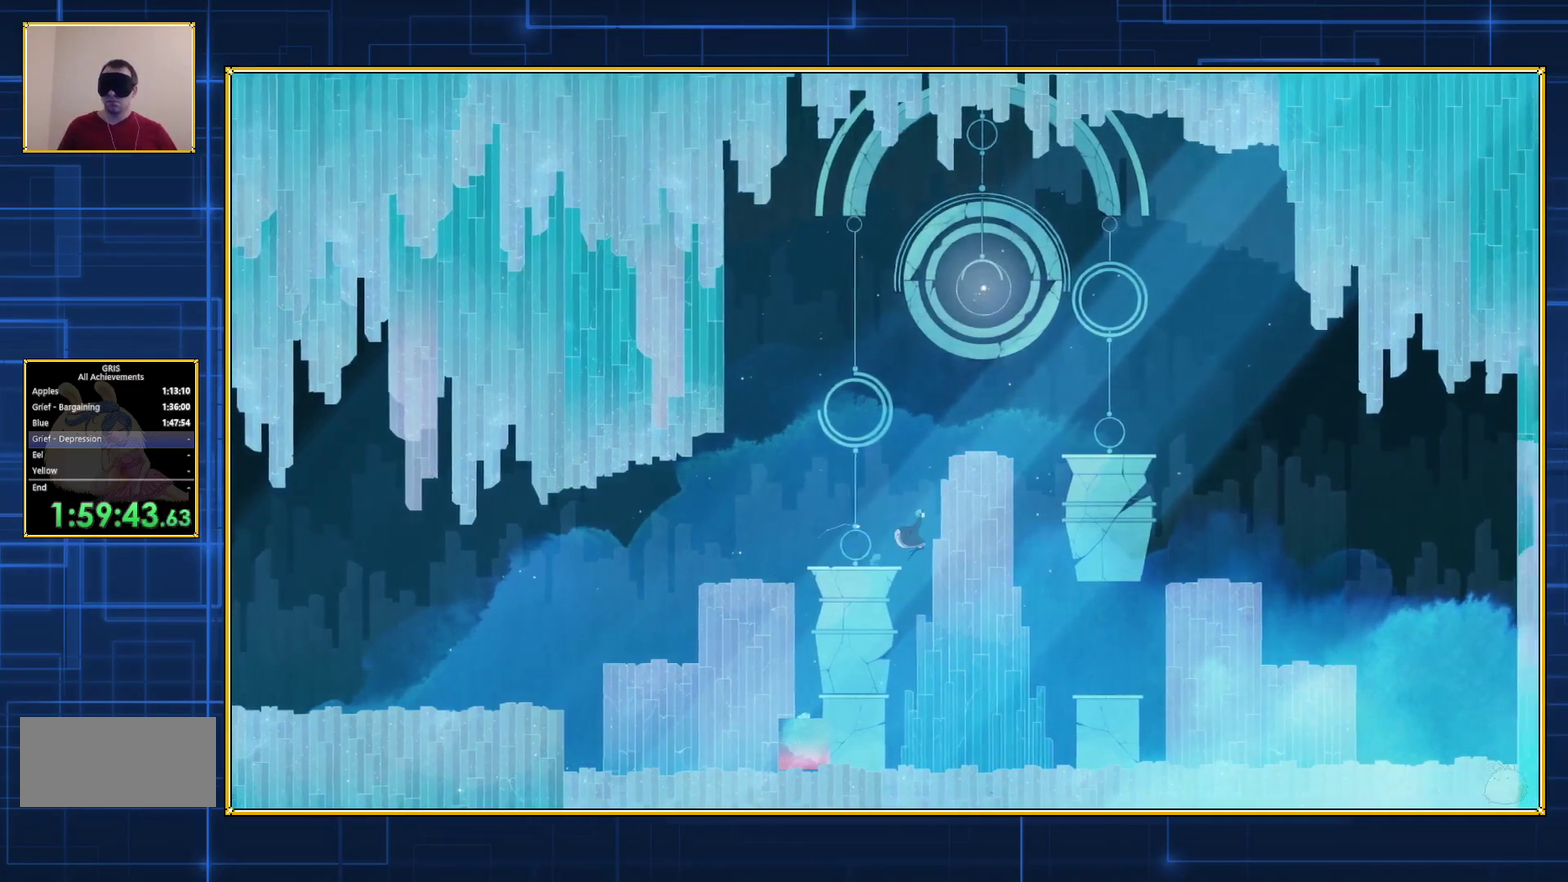
{"buttons": ["DPAD_RIGHT"], "events": [[333, "B", "up"]]}
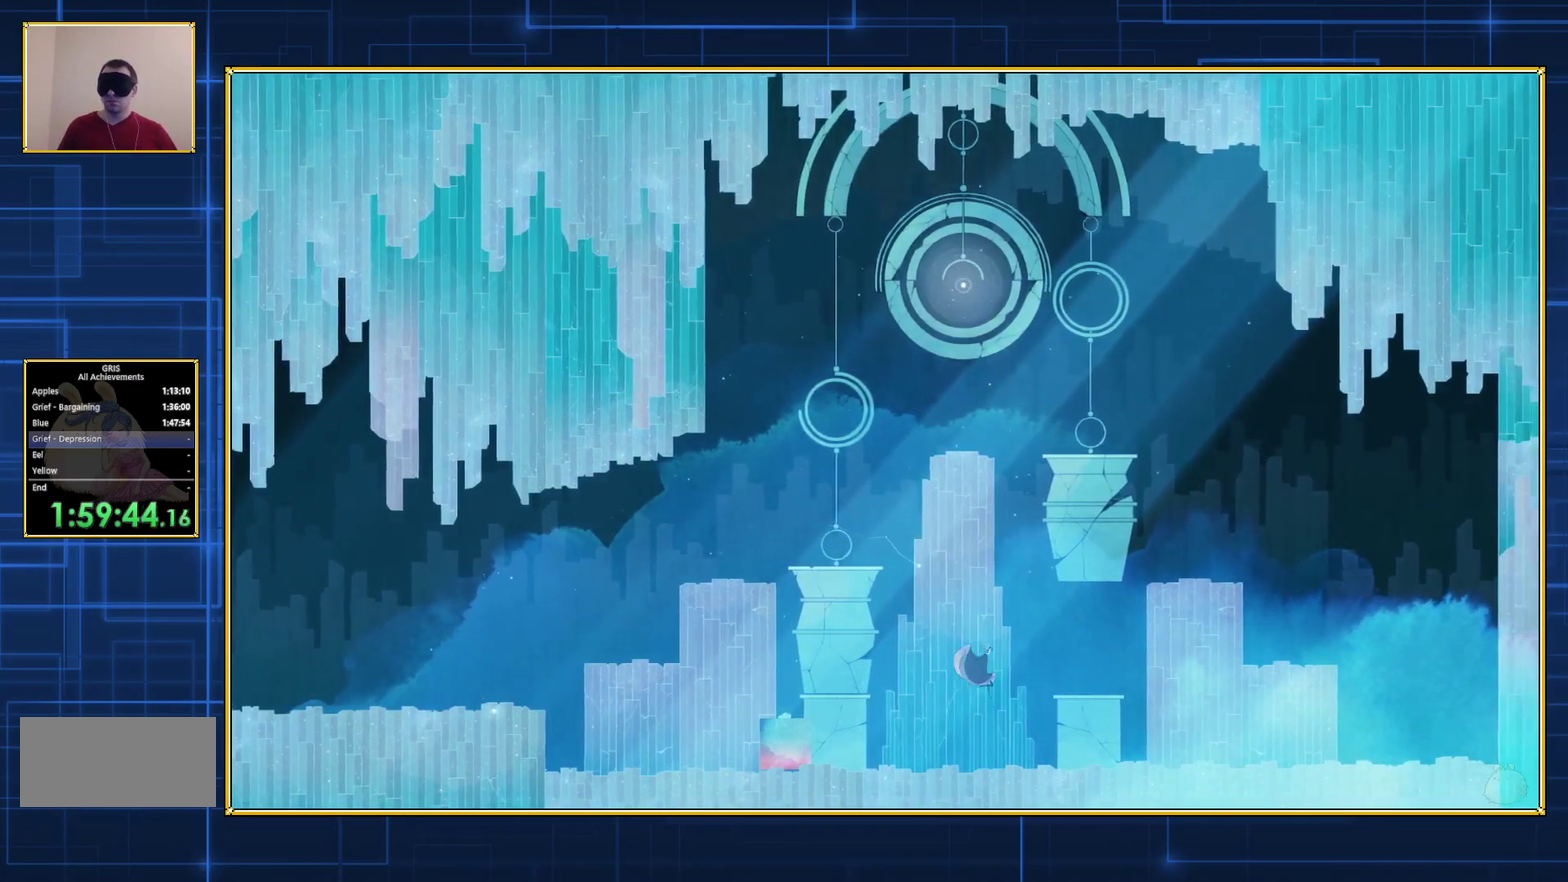
{"buttons": ["DPAD_RIGHT"], "events": []}
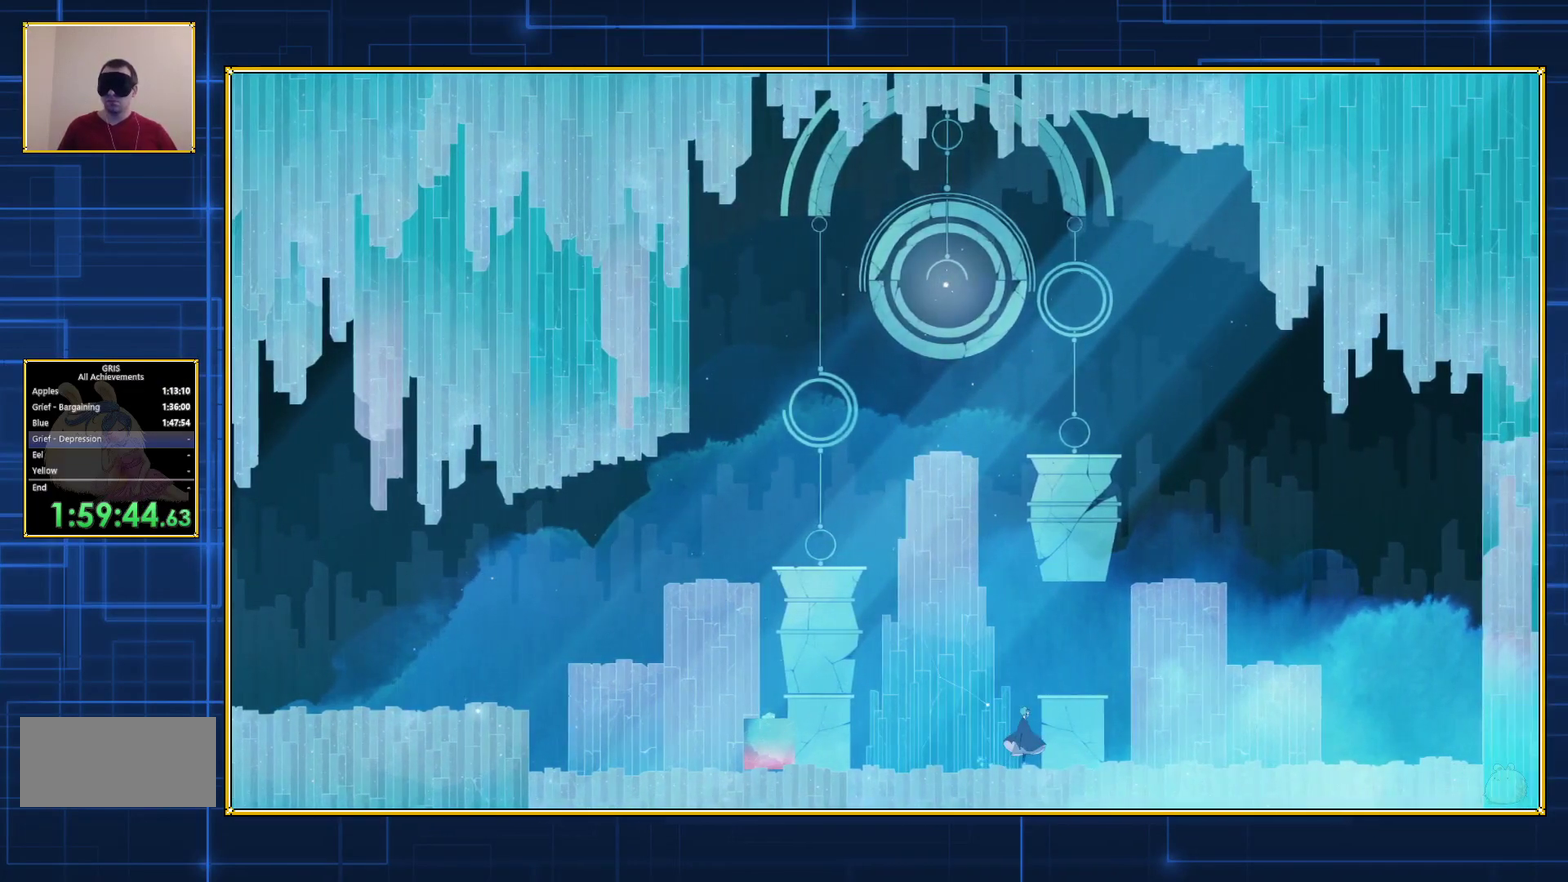
{"buttons": ["B", "DPAD_RIGHT"], "events": [[383, "B", "down"]]}
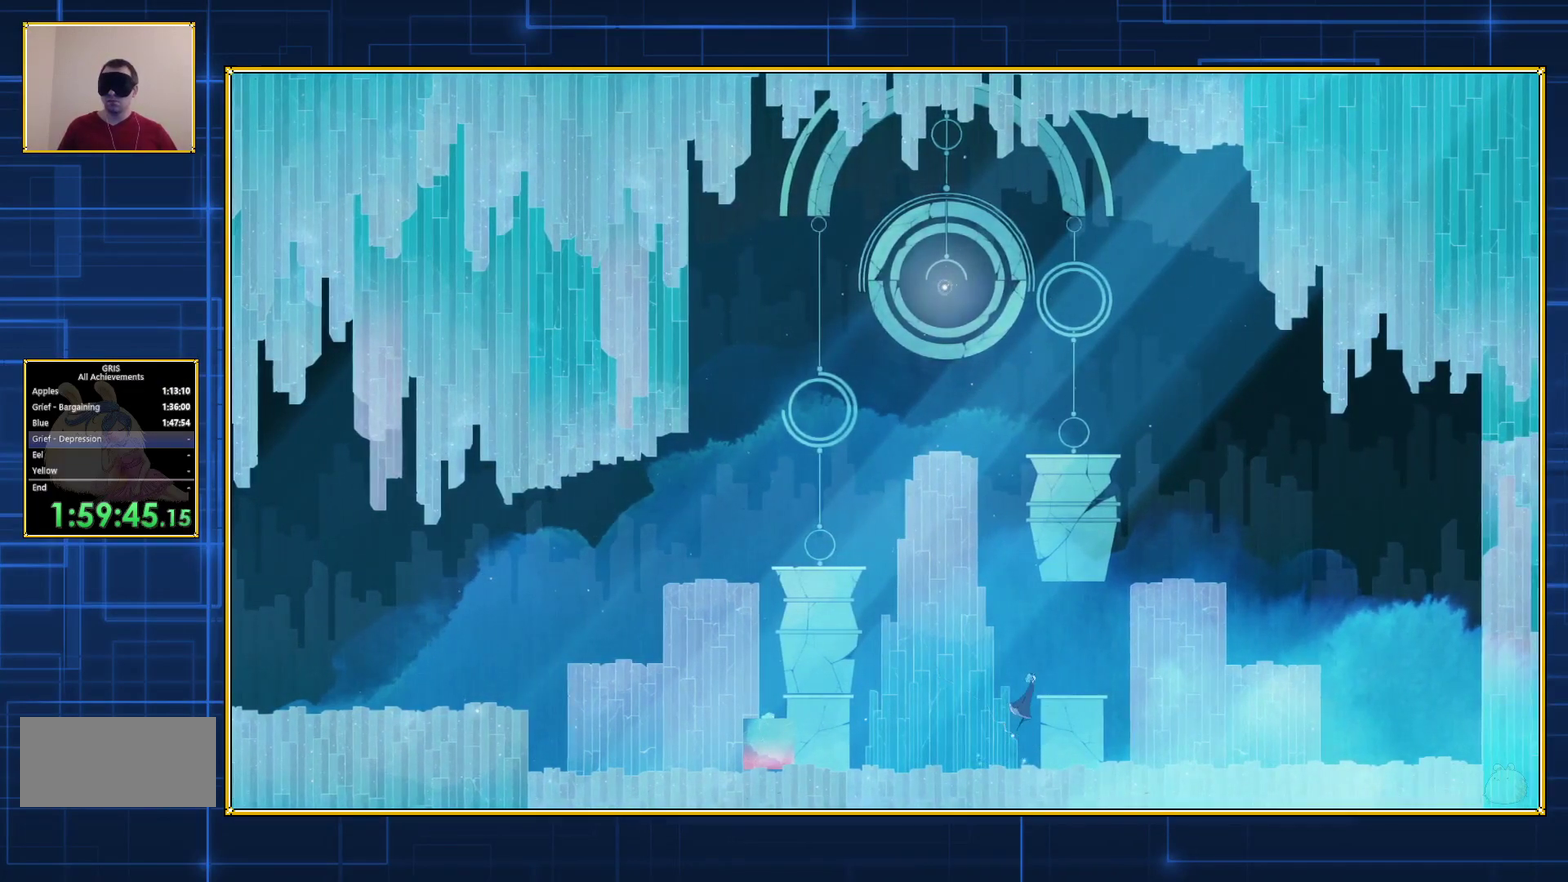
{"buttons": ["B", "DPAD_RIGHT"], "events": []}
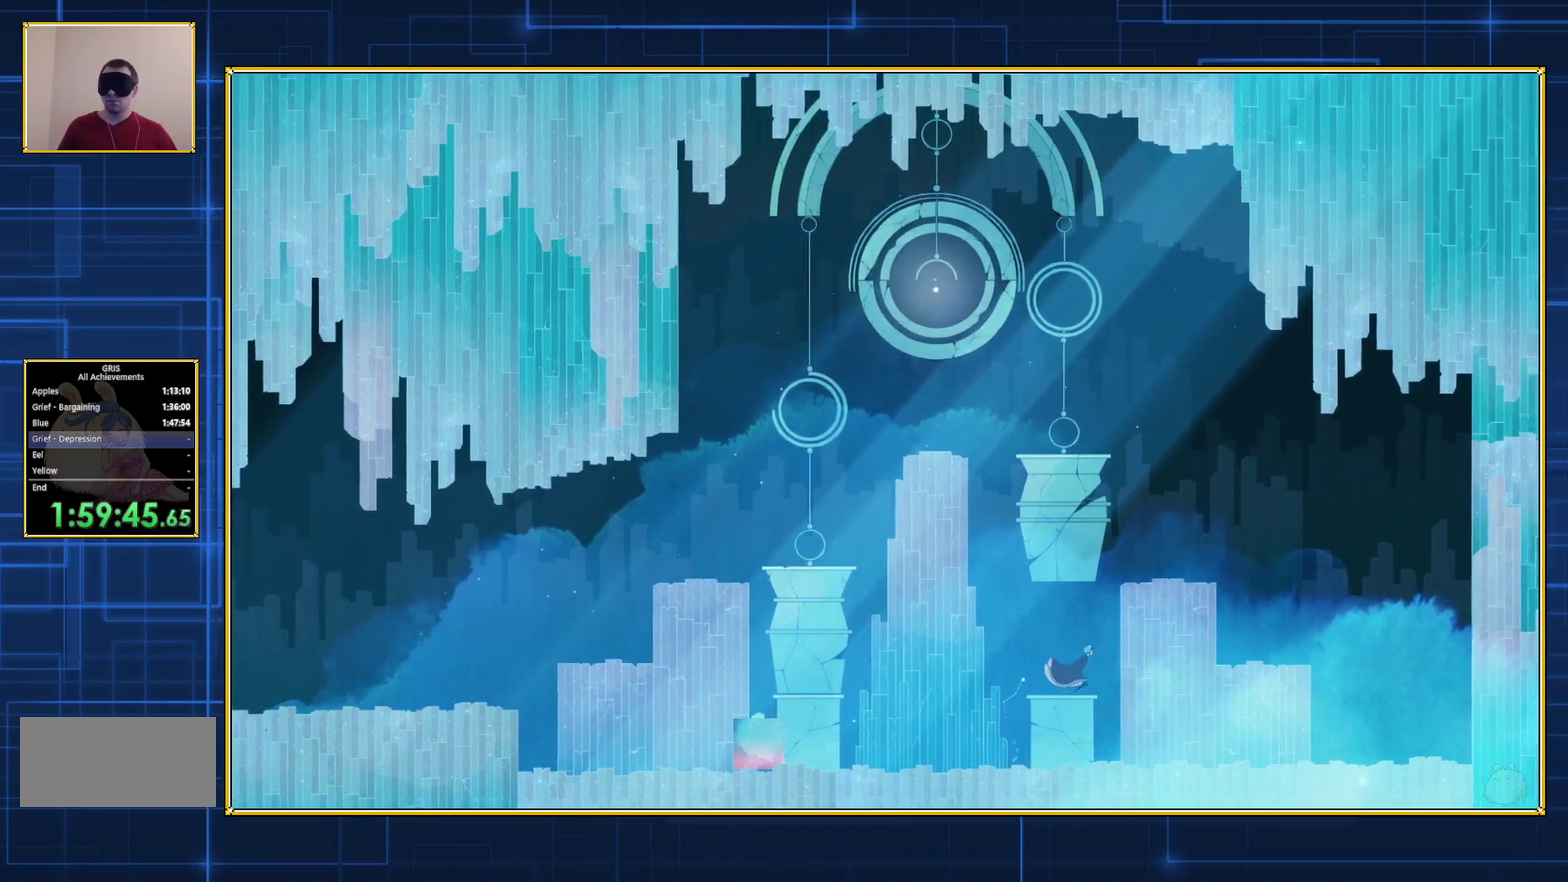
{"buttons": ["DPAD_RIGHT"], "events": [[200, "B", "up"]]}
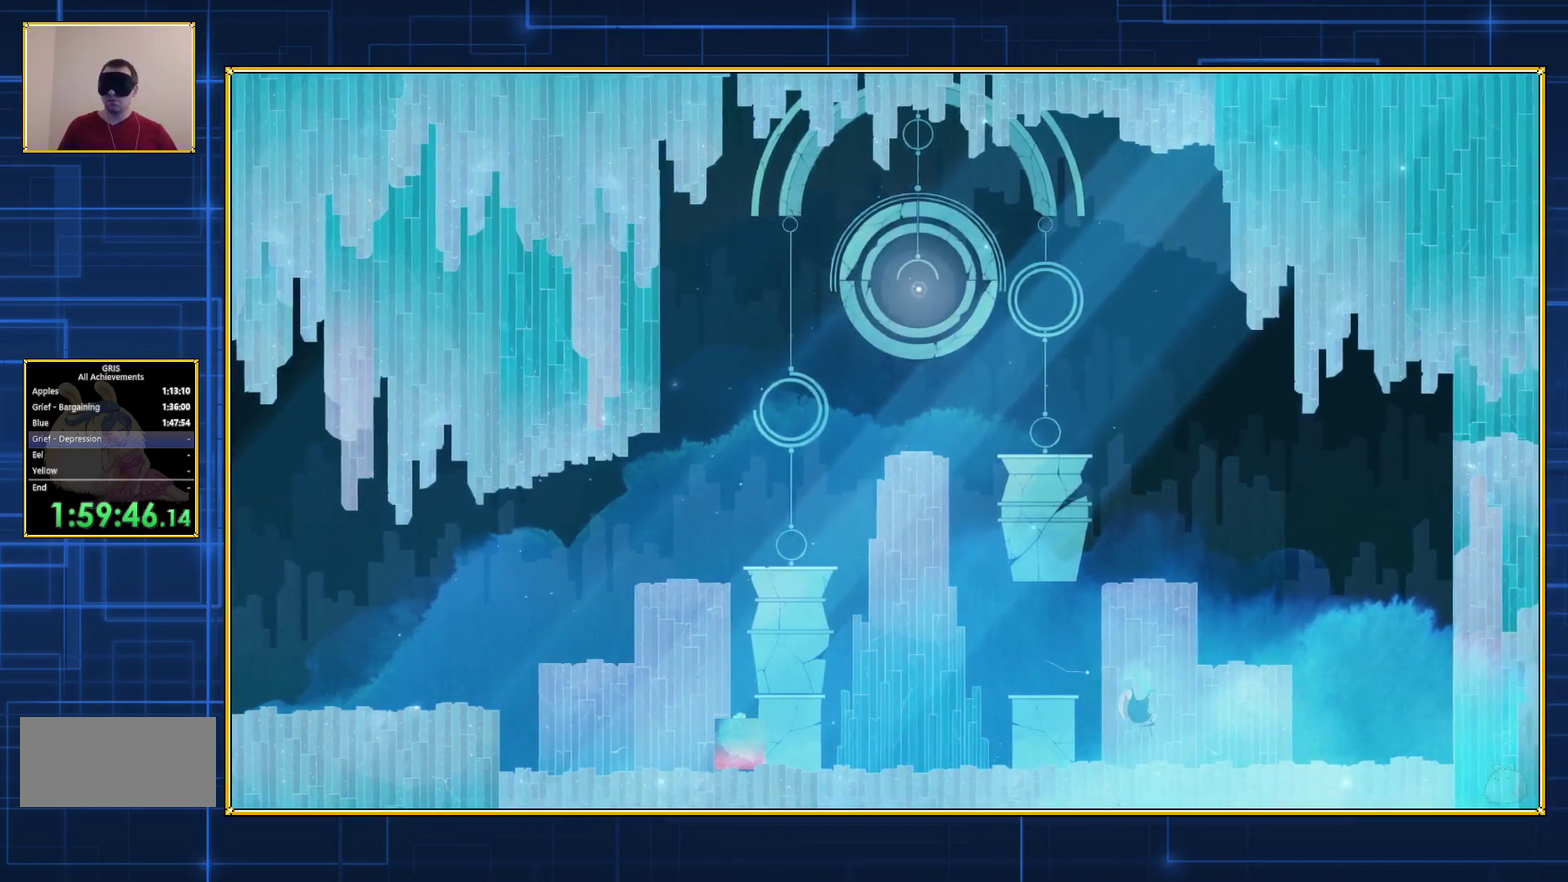
{"buttons": ["DPAD_RIGHT"], "events": []}
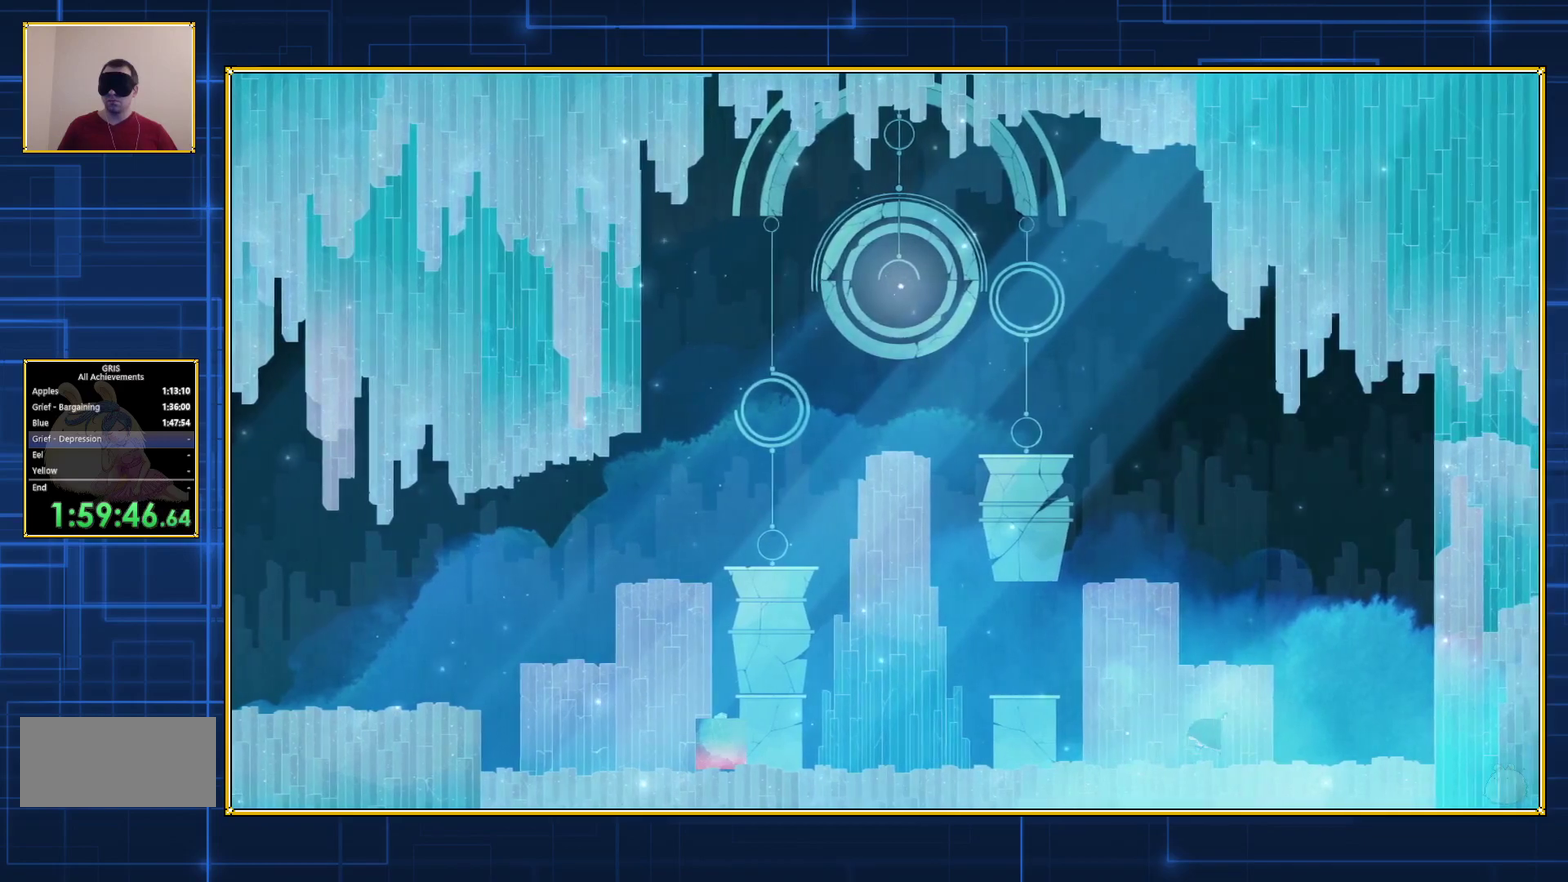
{"buttons": [], "events": [[450, "DPAD_RIGHT", "up"]]}
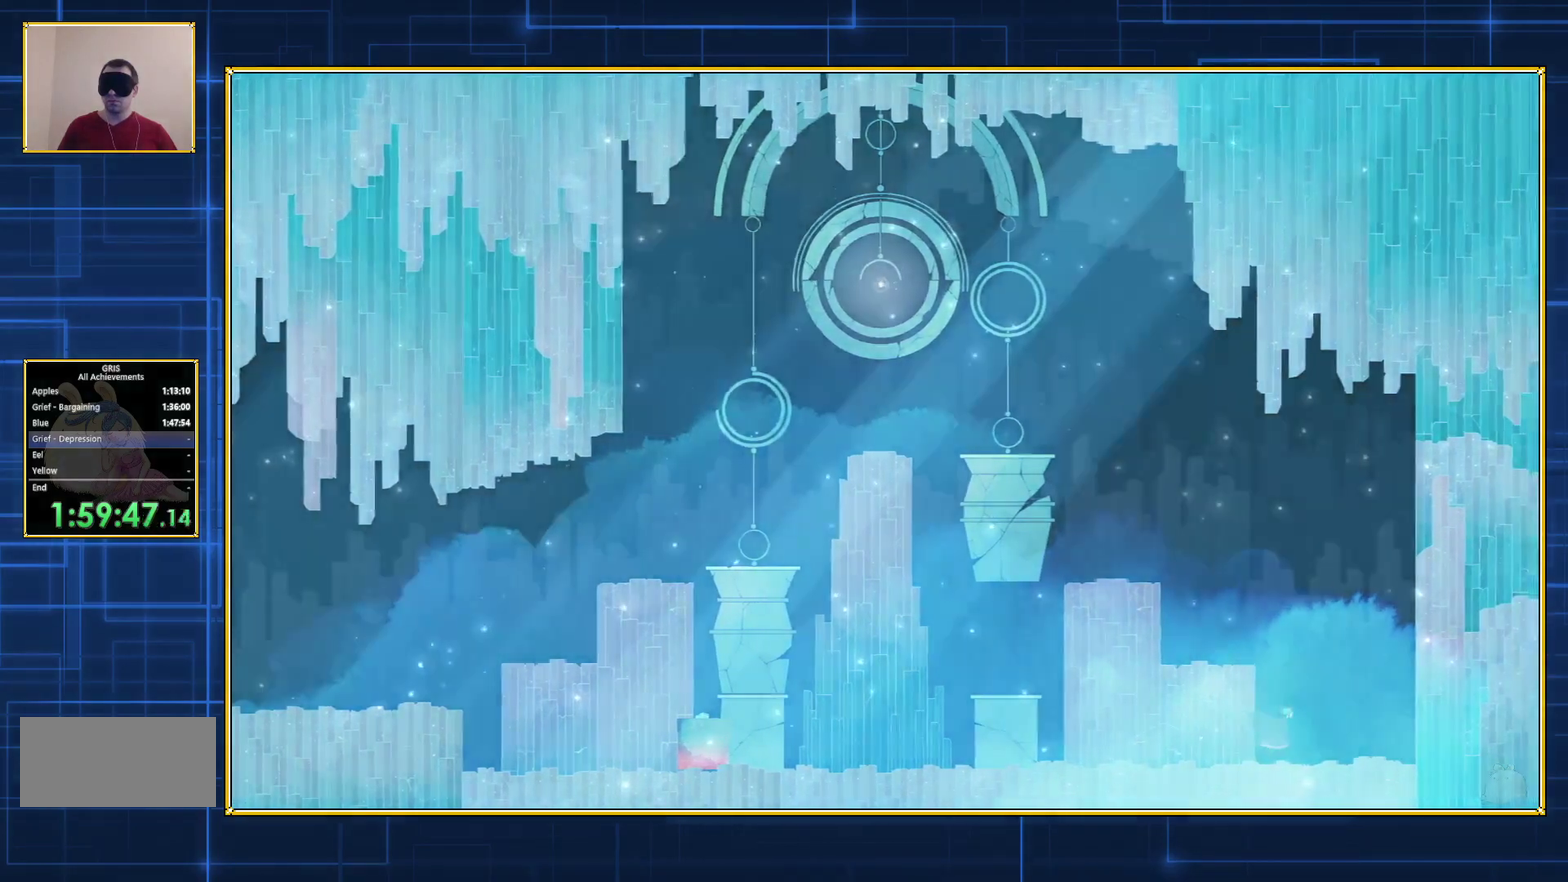
{"buttons": [], "events": []}
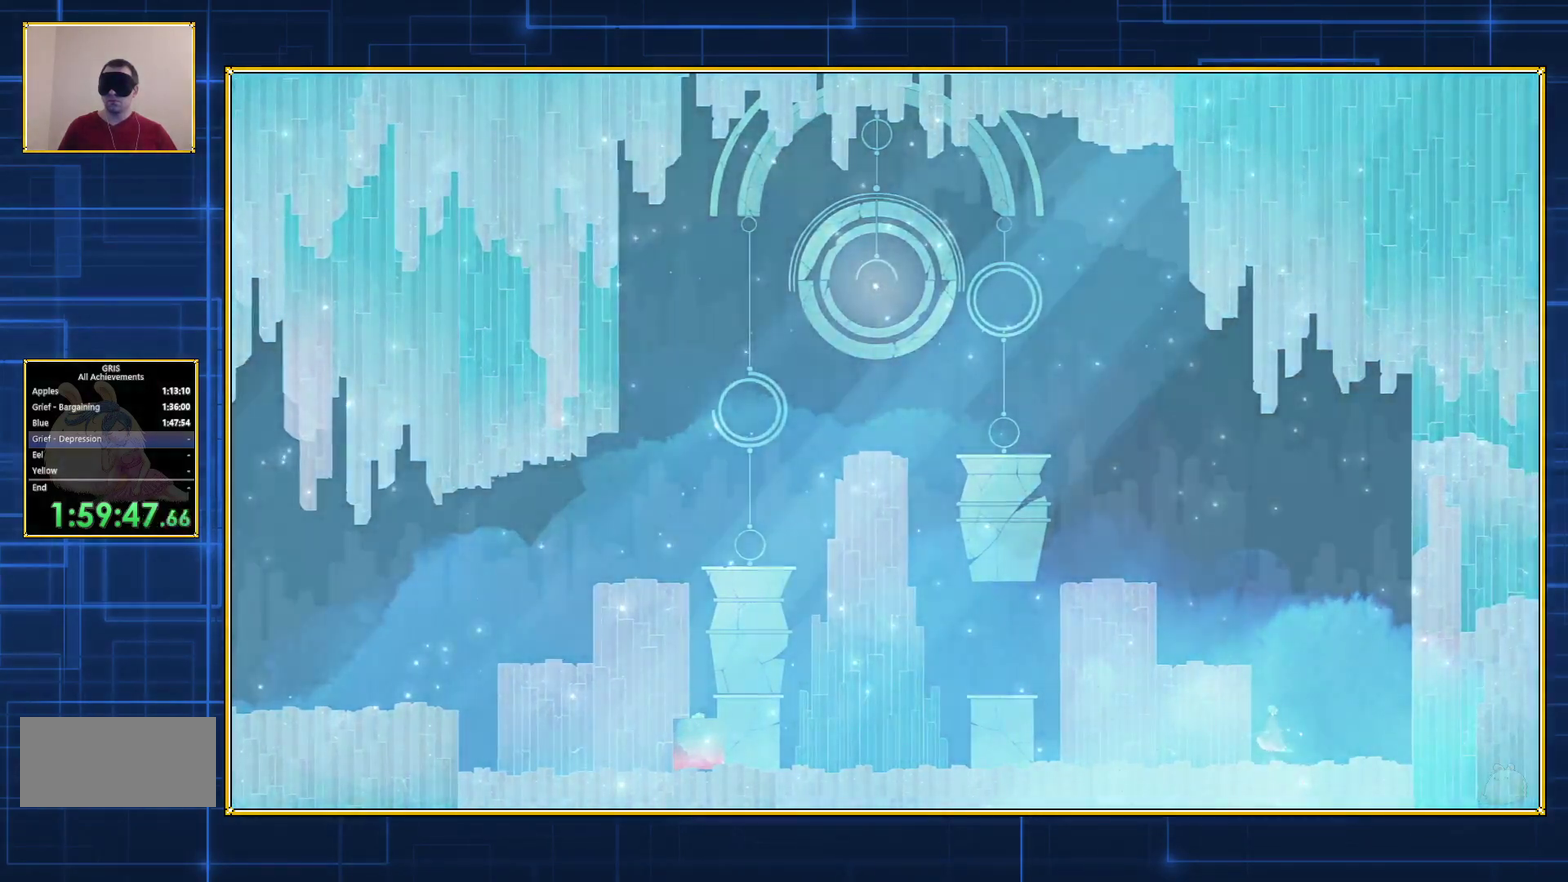
{"buttons": [], "events": []}
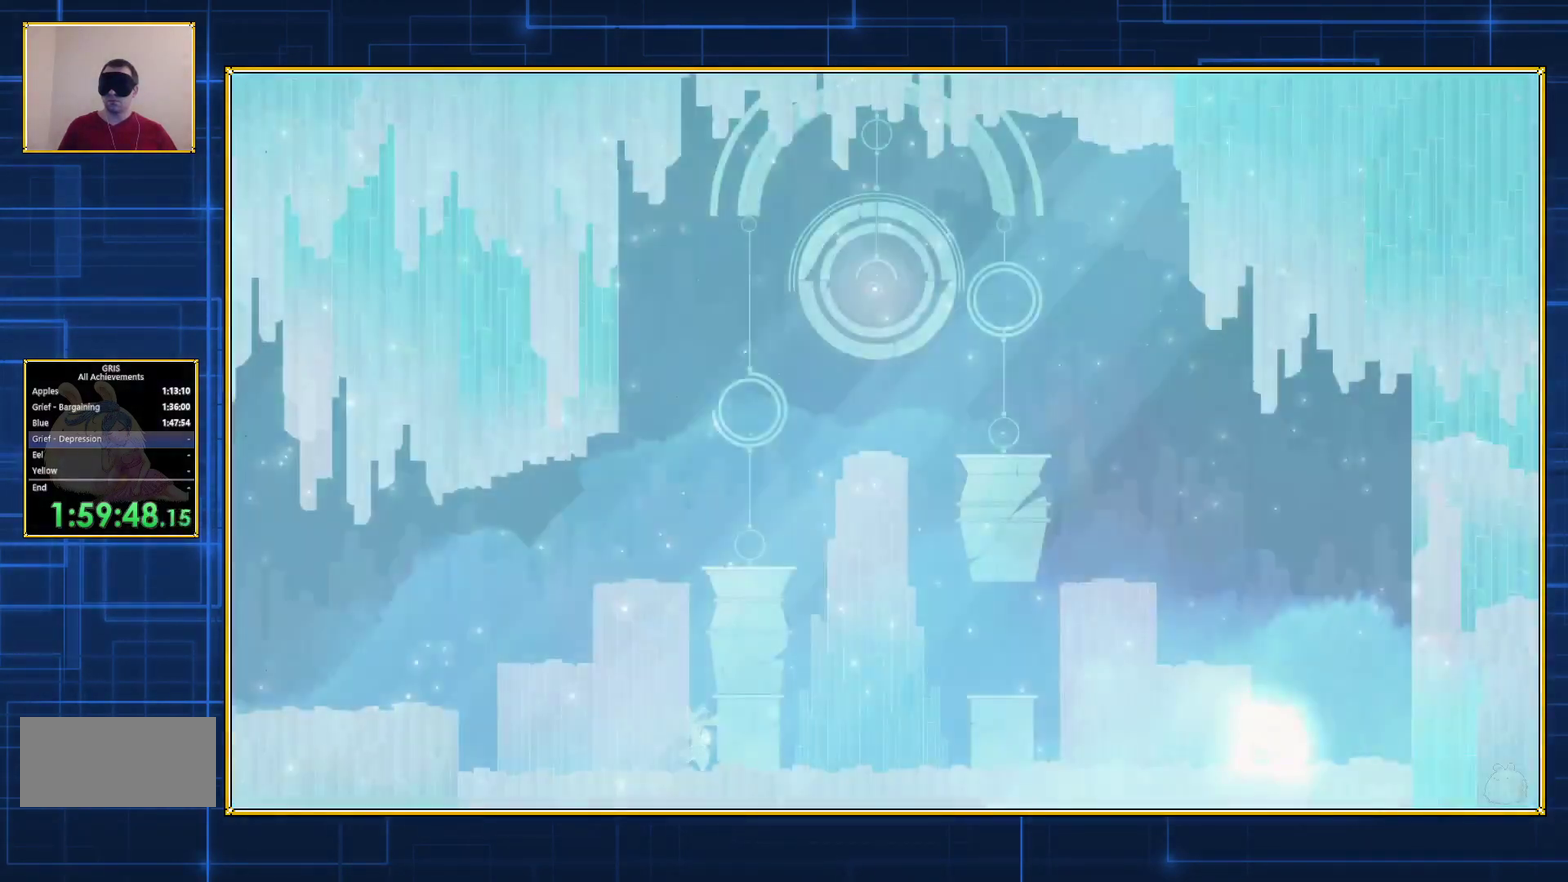
{"buttons": ["DPAD_LEFT"], "events": [[283, "DPAD_LEFT", "down"]]}
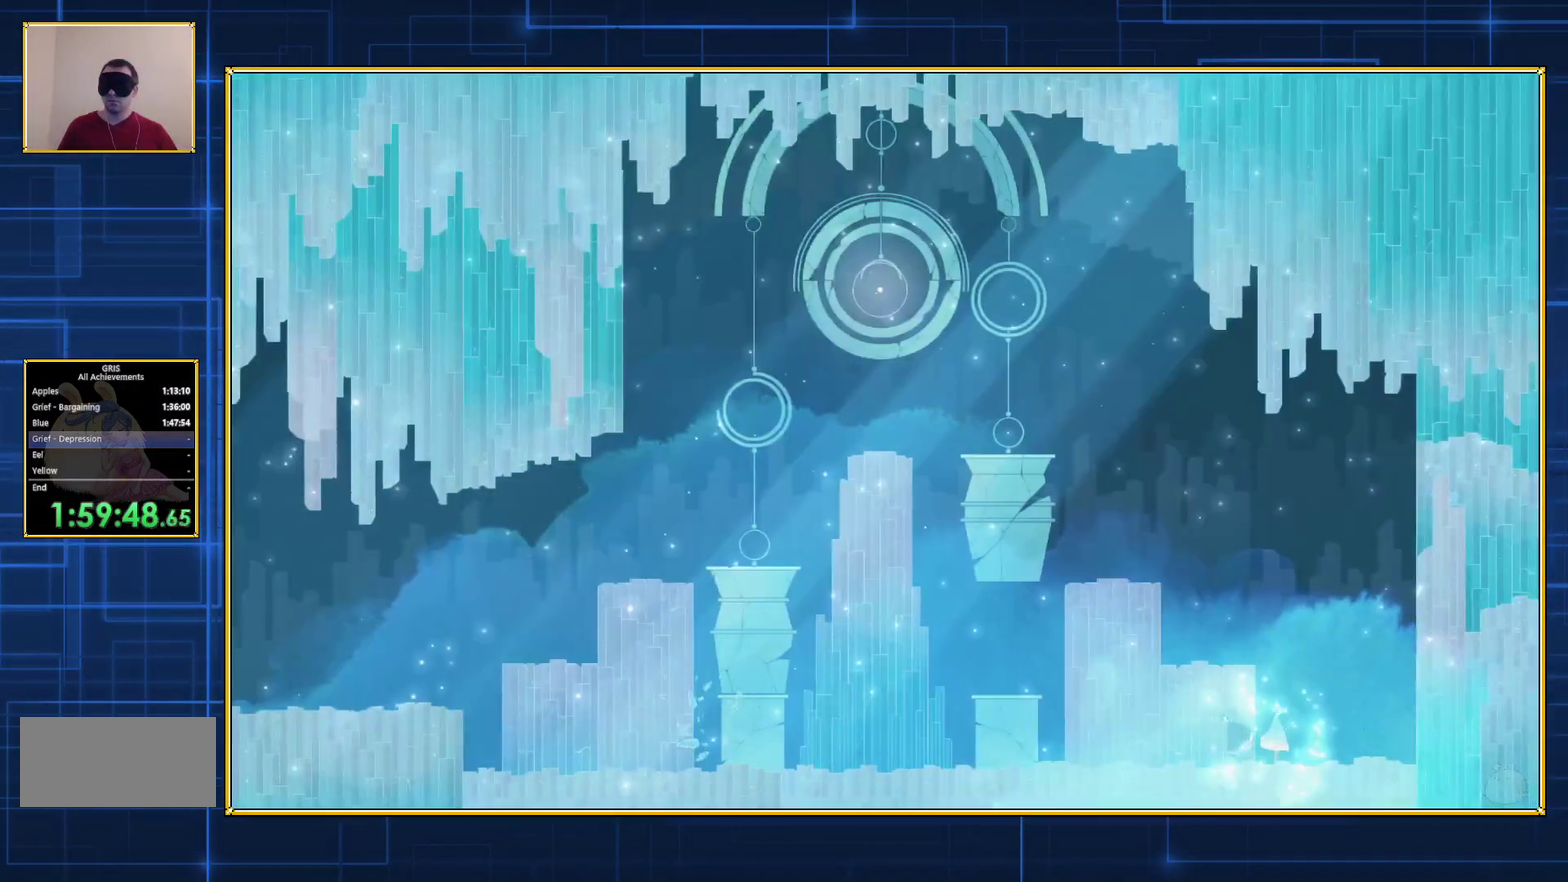
{"buttons": ["DPAD_LEFT"], "events": []}
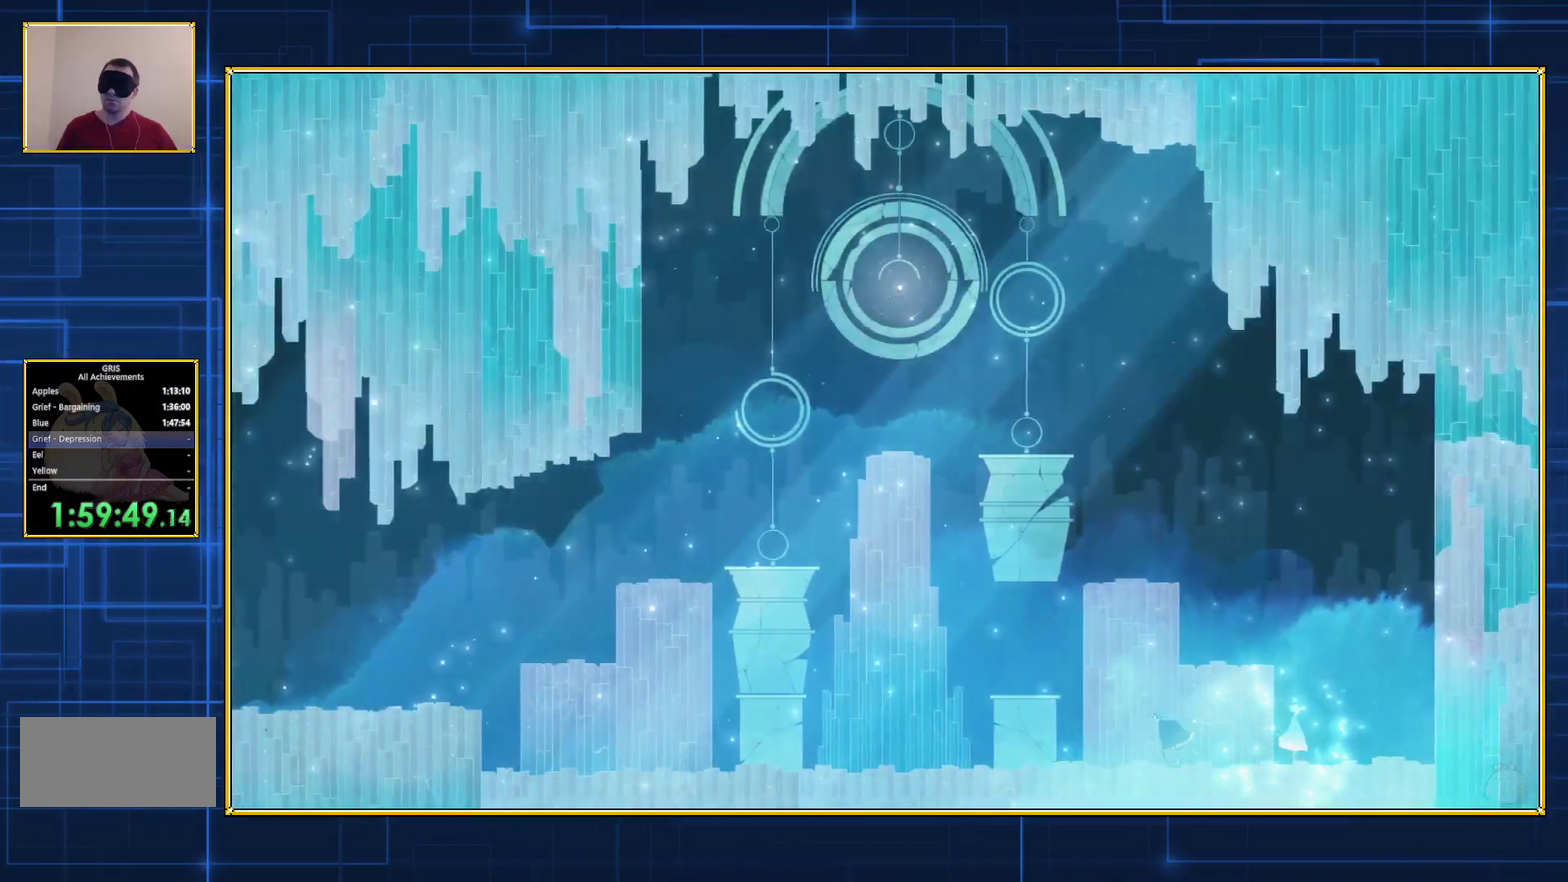
{"buttons": ["DPAD_LEFT"], "events": []}
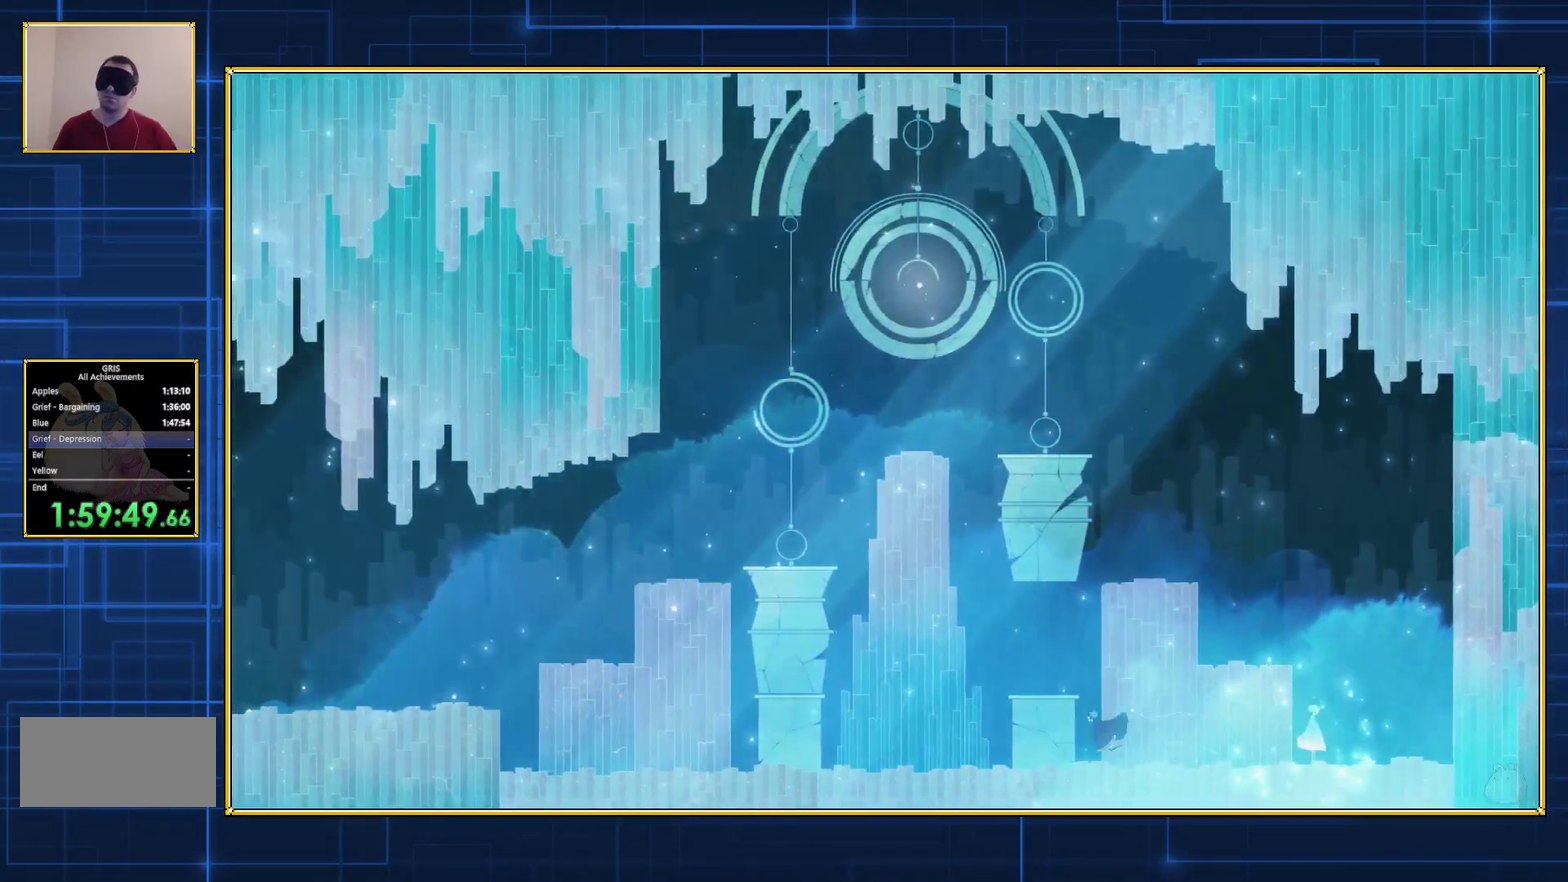
{"buttons": ["DPAD_LEFT"], "events": []}
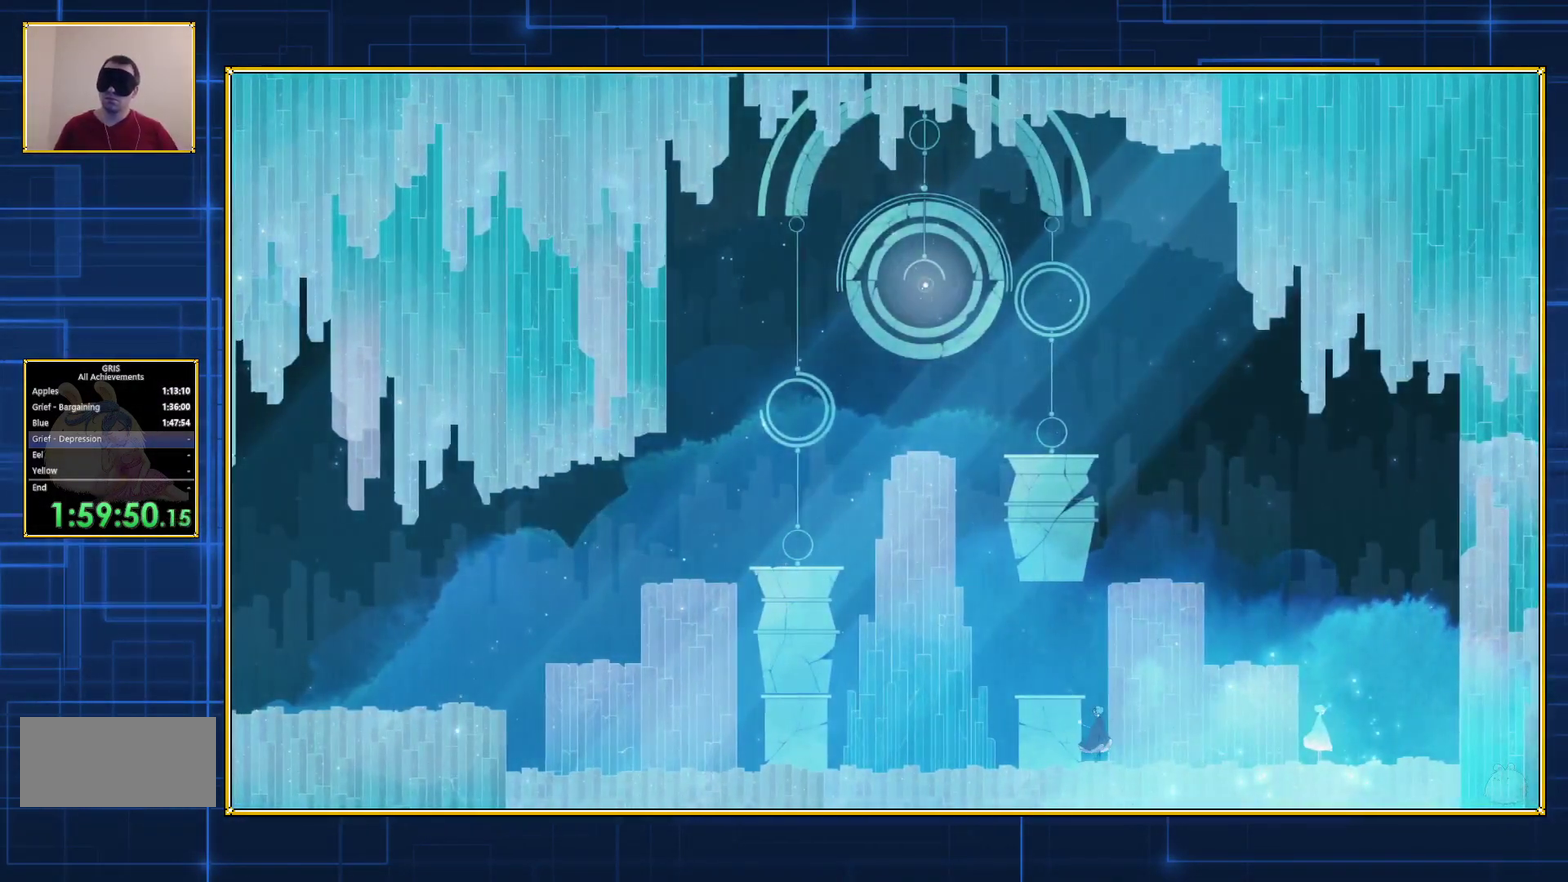
{"buttons": ["B"], "events": [[233, "DPAD_LEFT", "up"], [483, "B", "down"]]}
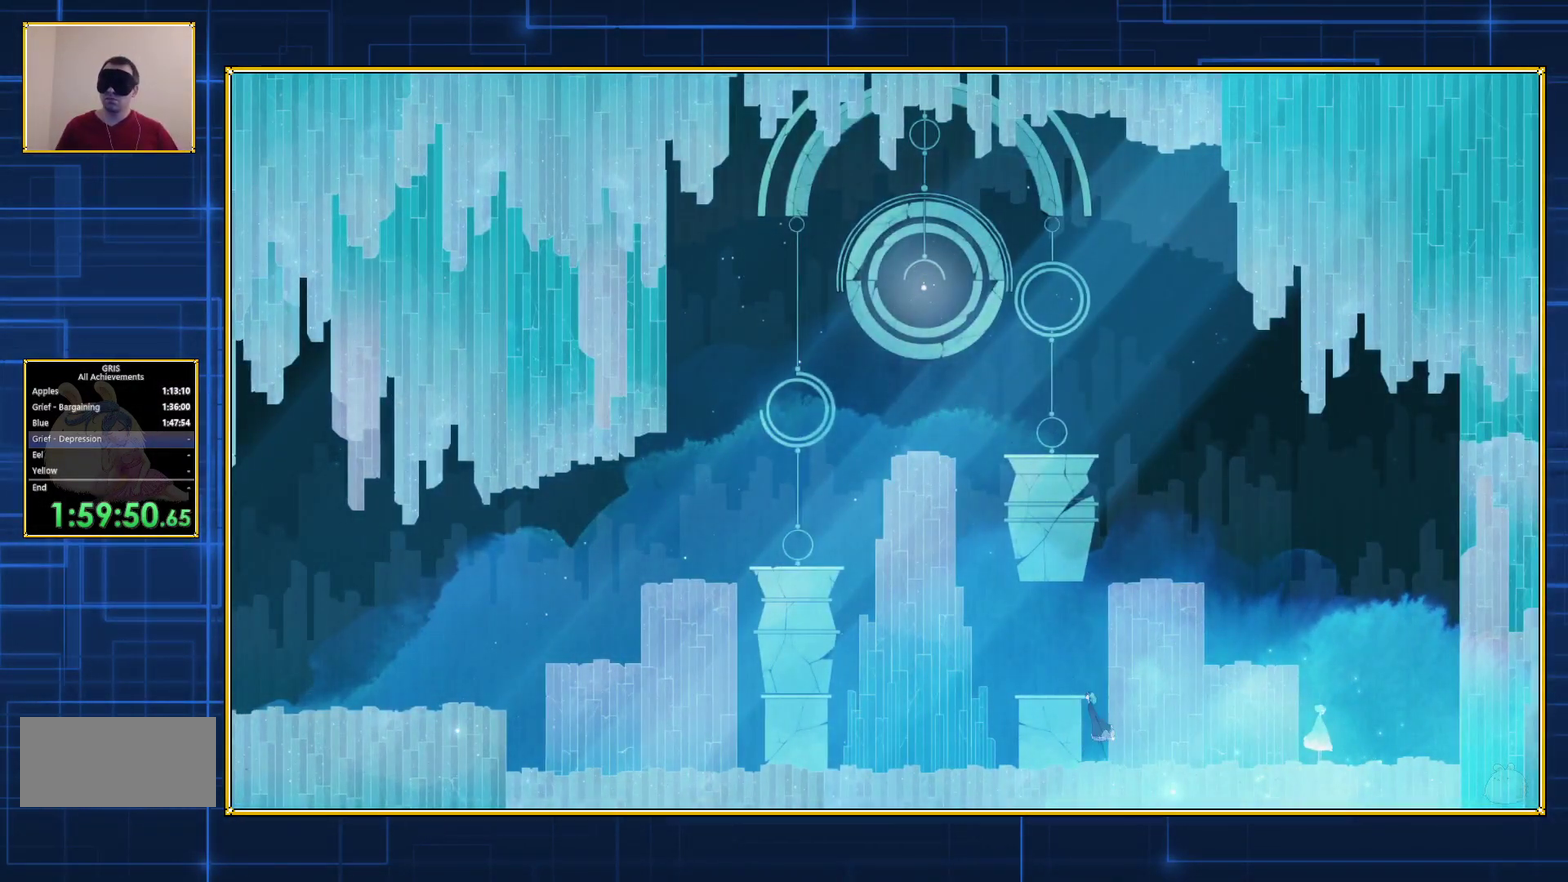
{"buttons": [], "events": [[333, "B", "up"], [350, "DPAD_LEFT", "down"], [417, "DPAD_LEFT", "up"]]}